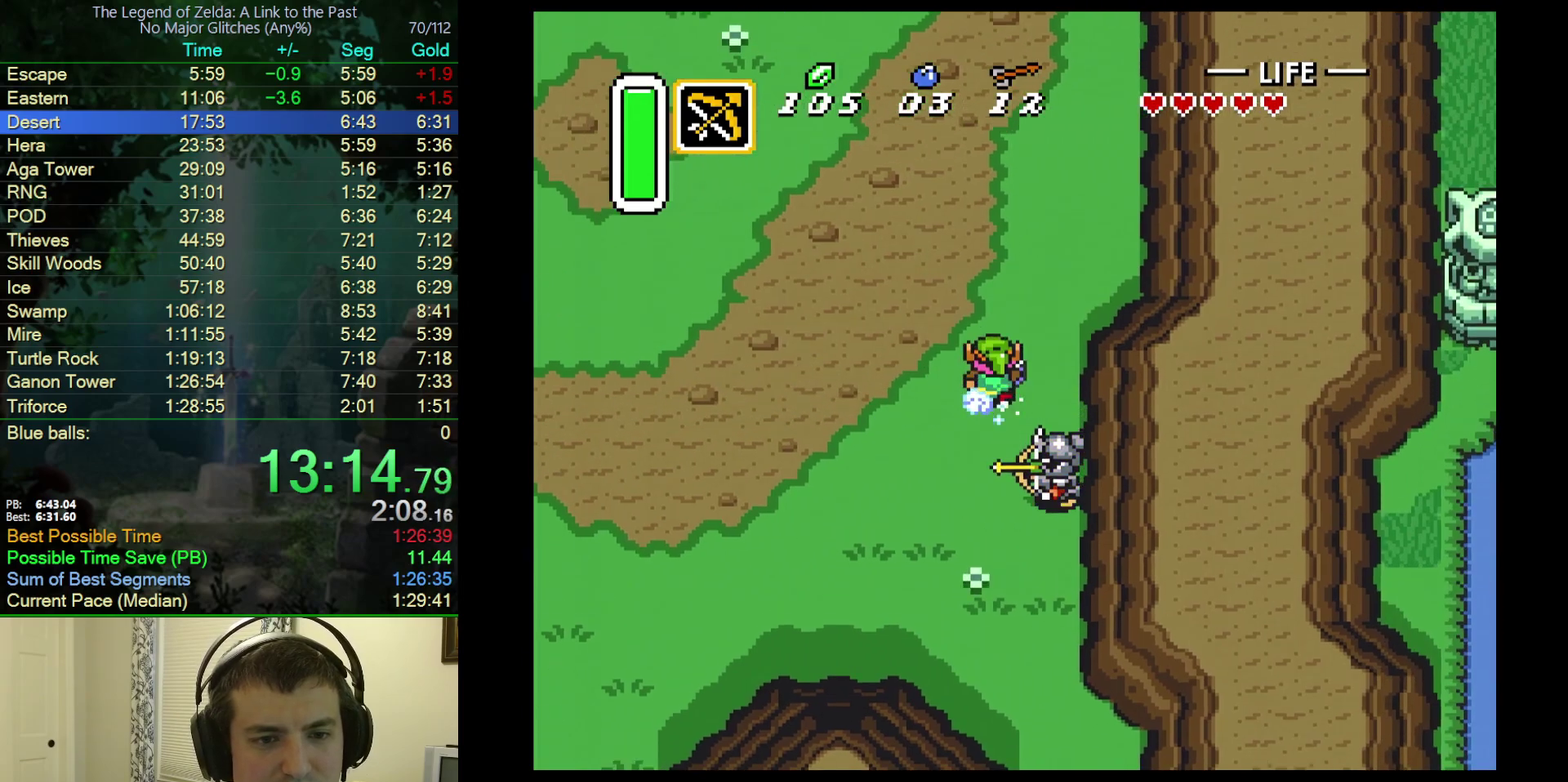
Gameplay with a controller (Nintendo layout); each line is a JSON object with the inputs held at the frame after it. "events" lists button and stick changes between this image and that frame as [ms after this image, input, new state], when the widget could be followed in between. Not read: L3 R3.
{"buttons": ["A"], "events": [[50, "DPAD_UP", "up"]]}
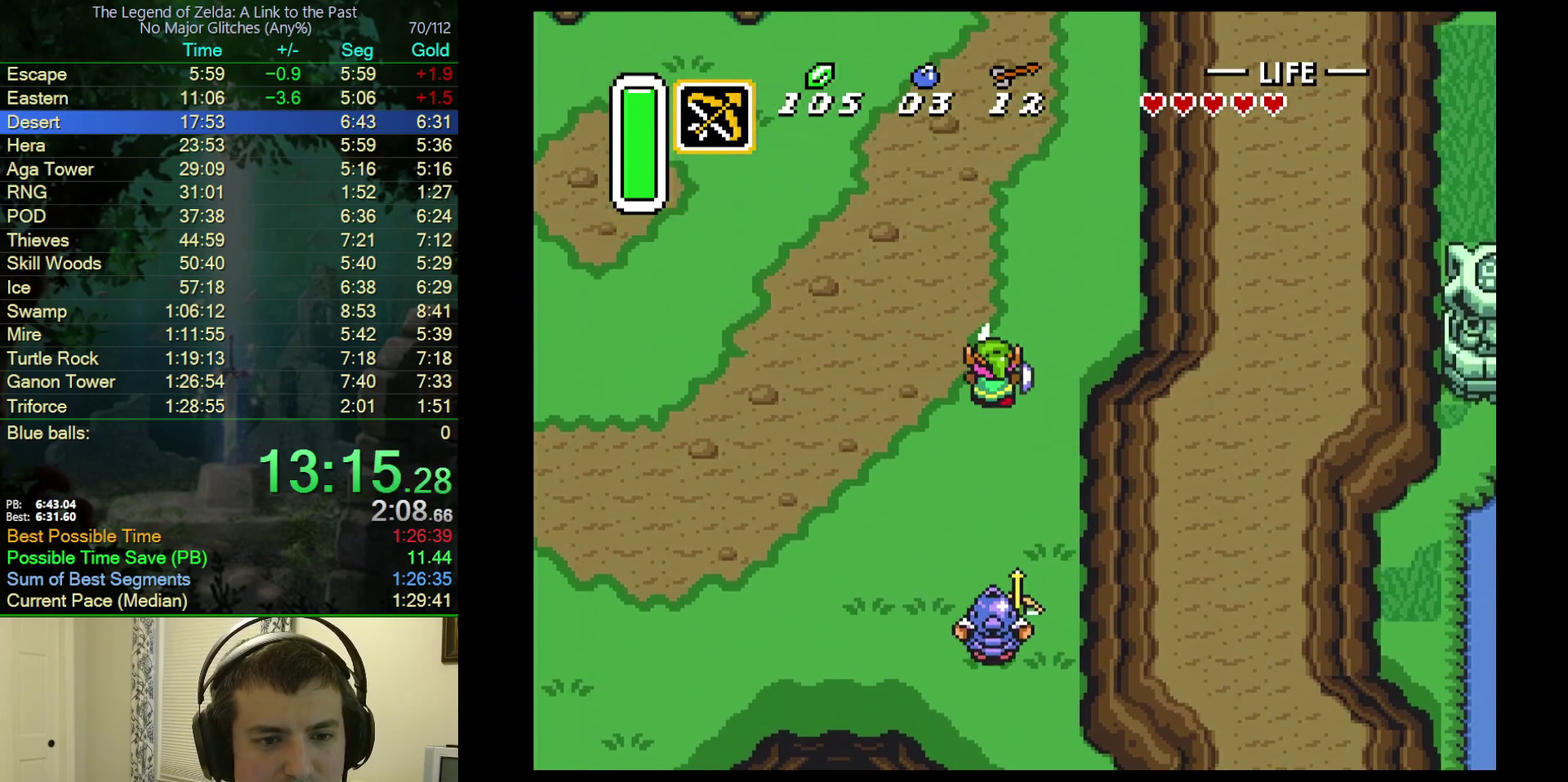
{"buttons": ["A"], "events": []}
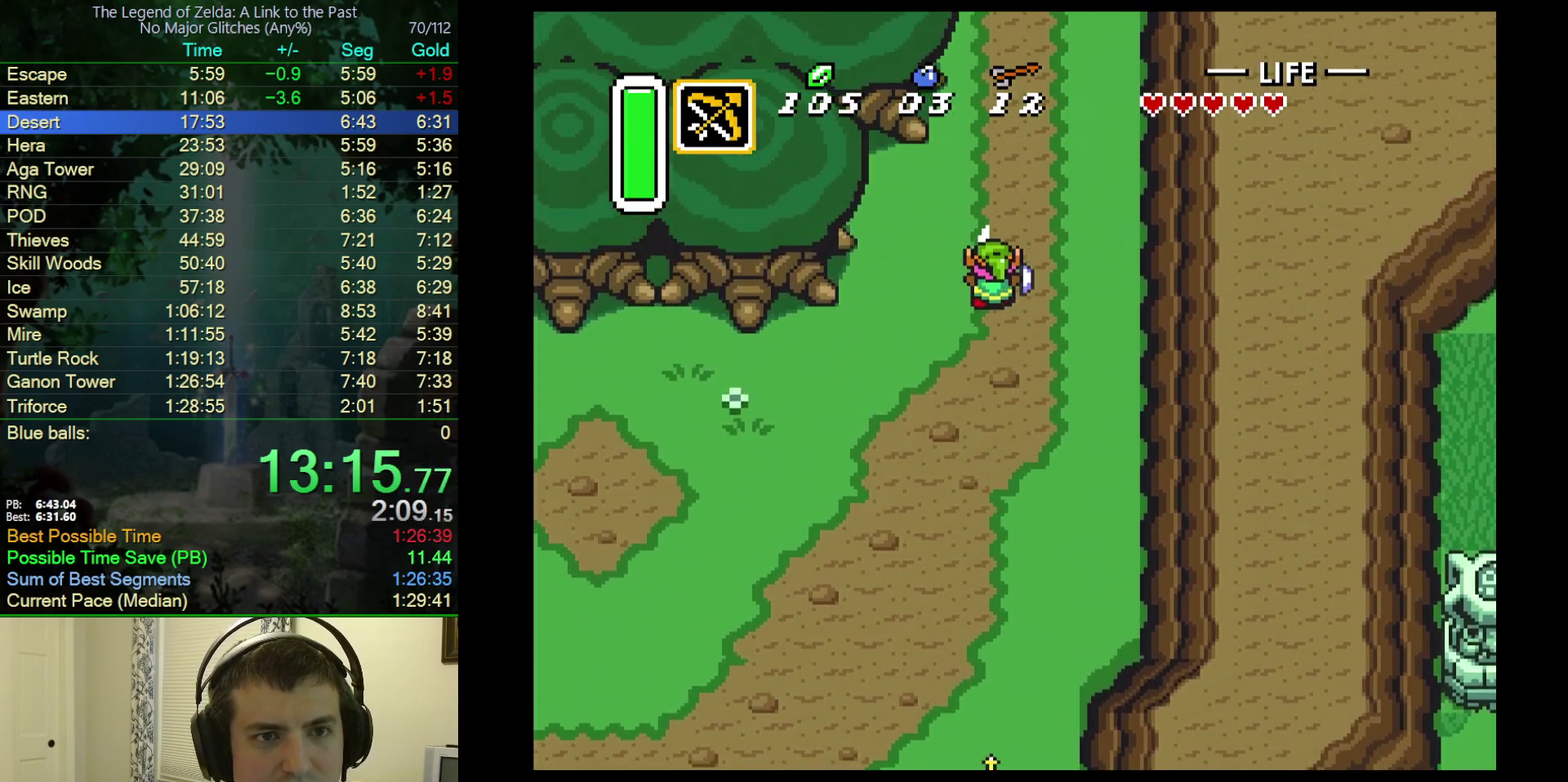
{"buttons": ["DPAD_UP"], "events": [[483, "A", "up"], [500, "DPAD_UP", "down"]]}
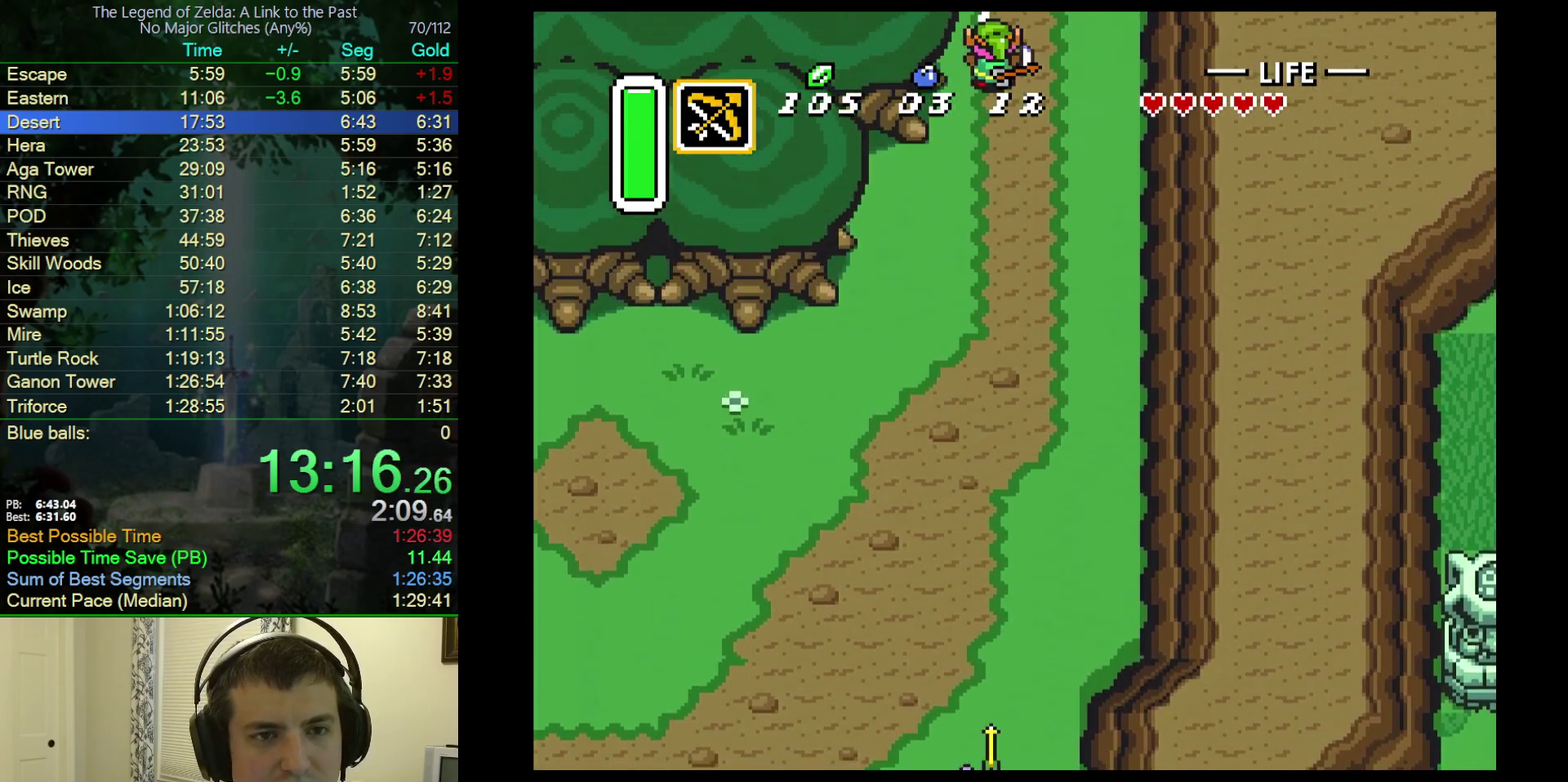
{"buttons": ["DPAD_UP"], "events": [[317, "DPAD_UP", "up"], [367, "DPAD_UP", "down"]]}
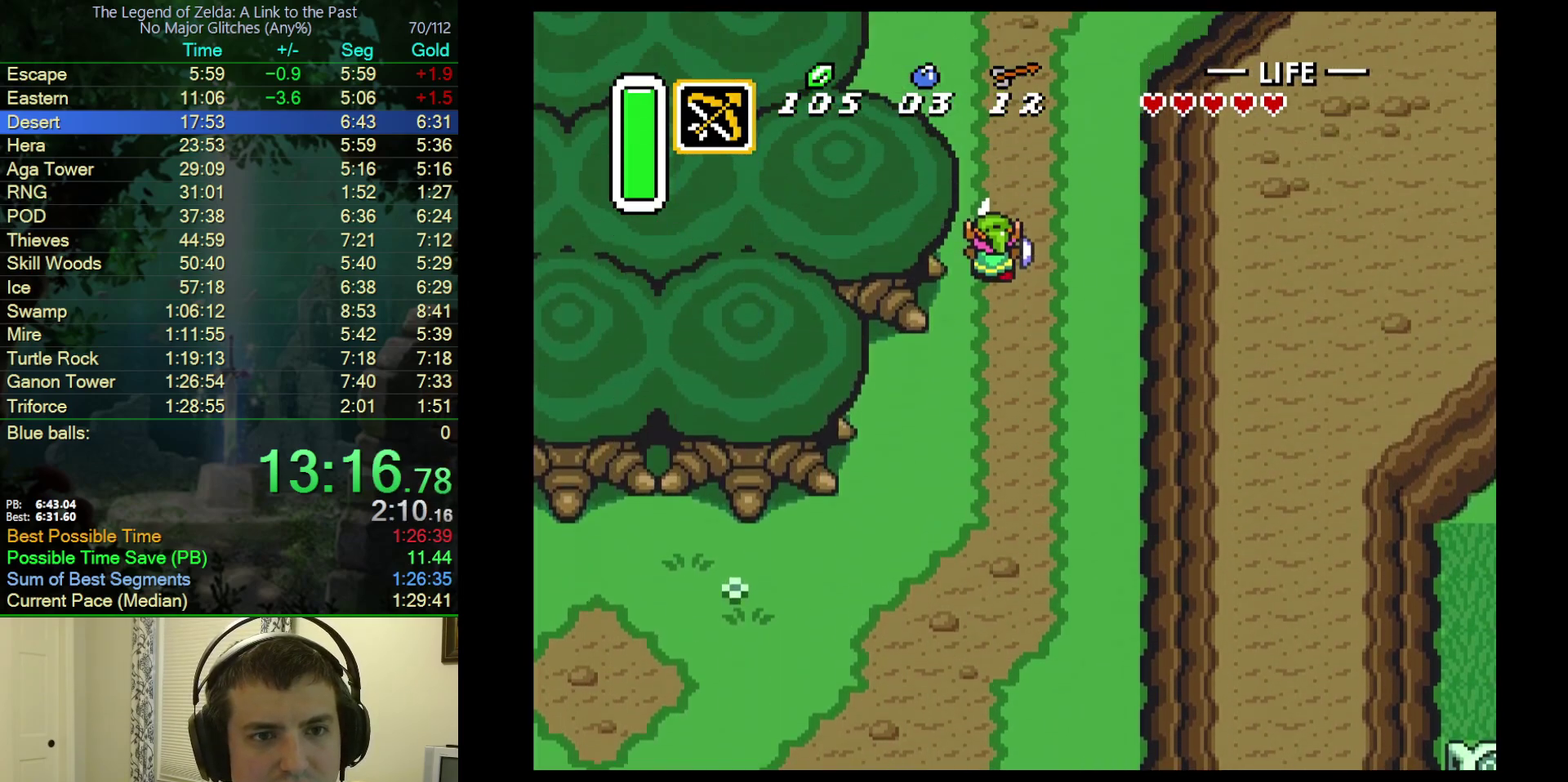
{"buttons": ["DPAD_UP"], "events": []}
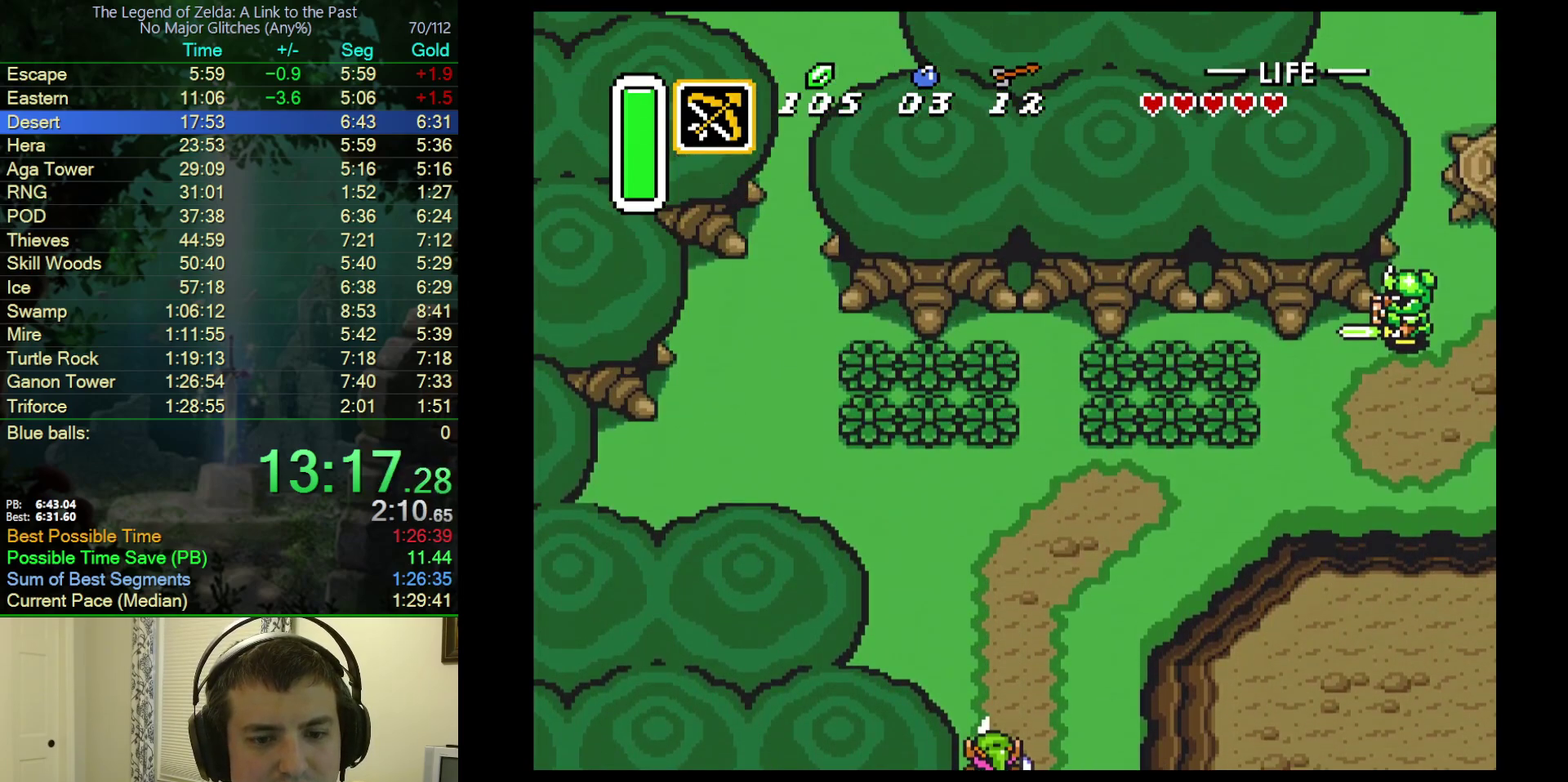
{"buttons": ["A", "DPAD_UP"], "events": [[467, "A", "down"]]}
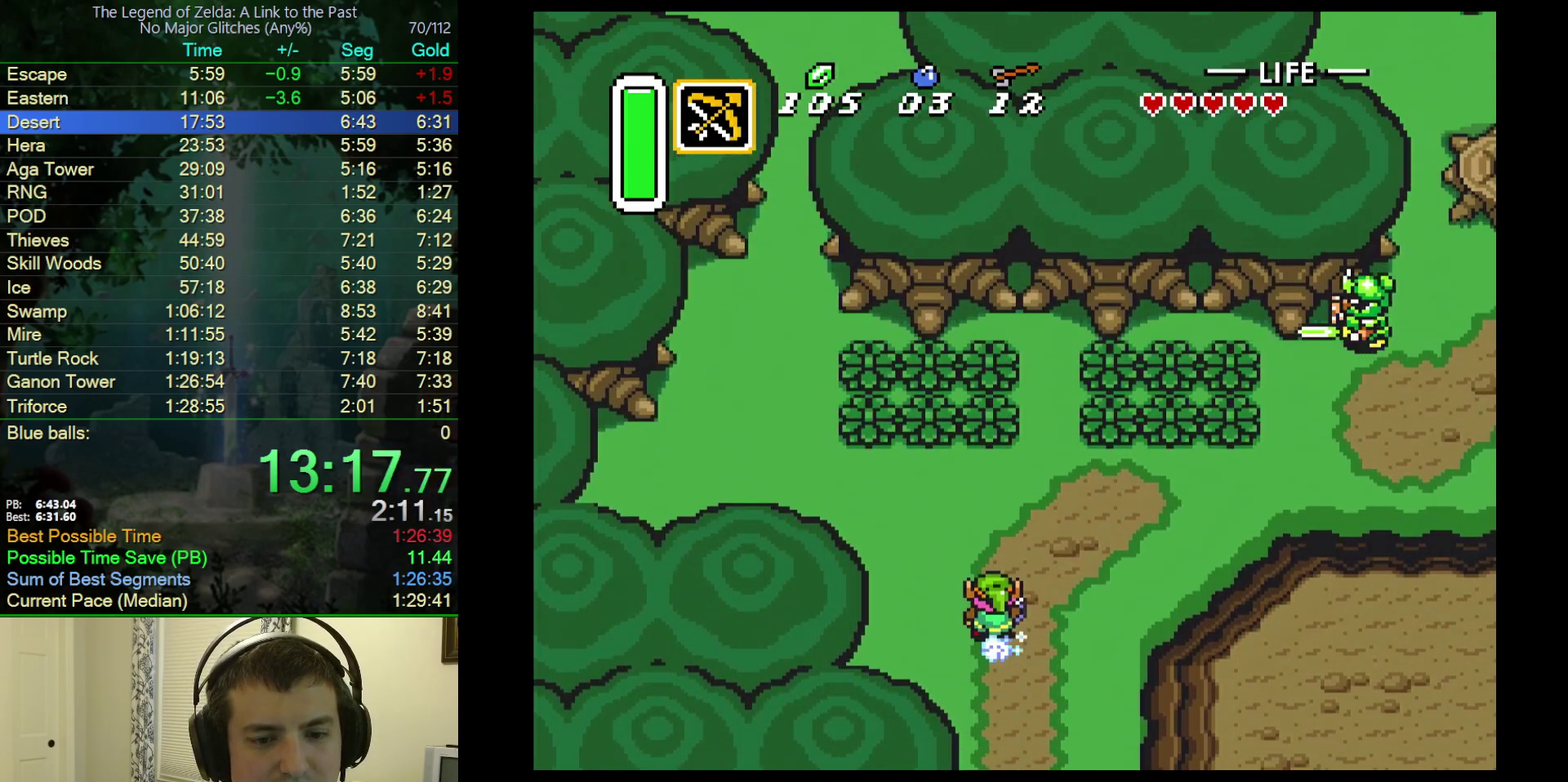
{"buttons": ["A"], "events": [[50, "DPAD_RIGHT", "down"], [50, "DPAD_UP", "up"], [467, "DPAD_RIGHT", "up"]]}
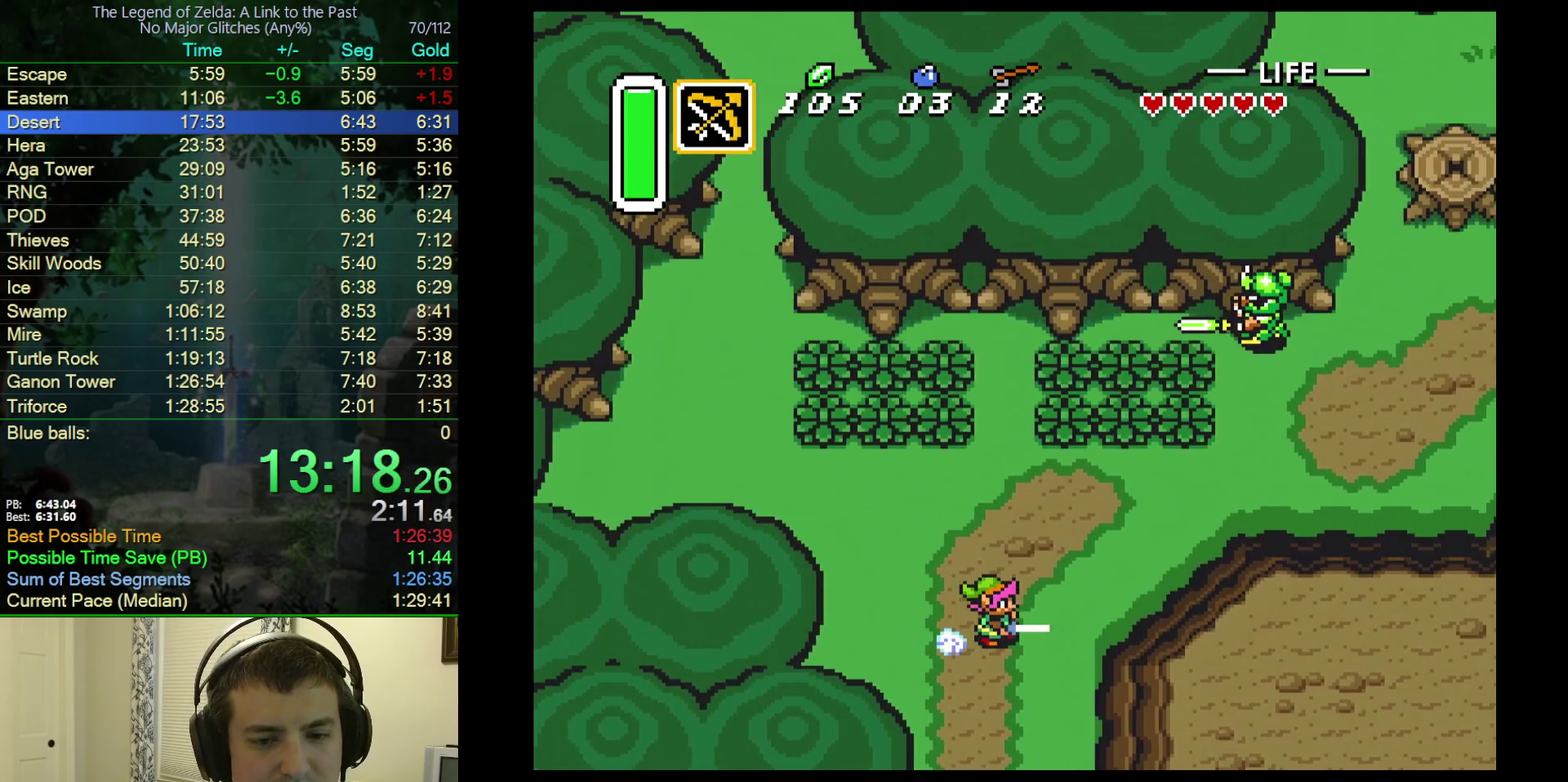
{"buttons": ["A"], "events": []}
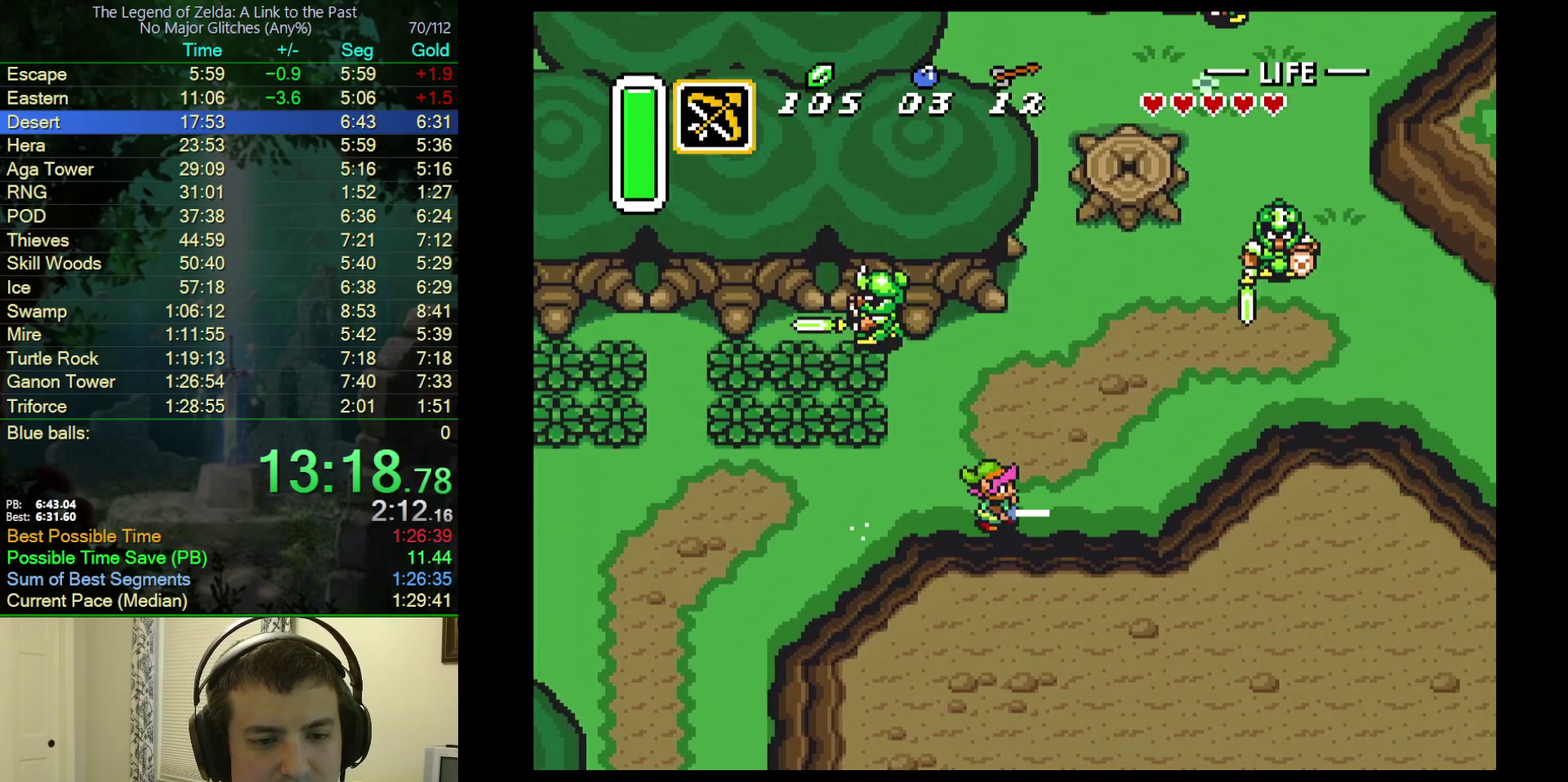
{"buttons": ["A"], "events": []}
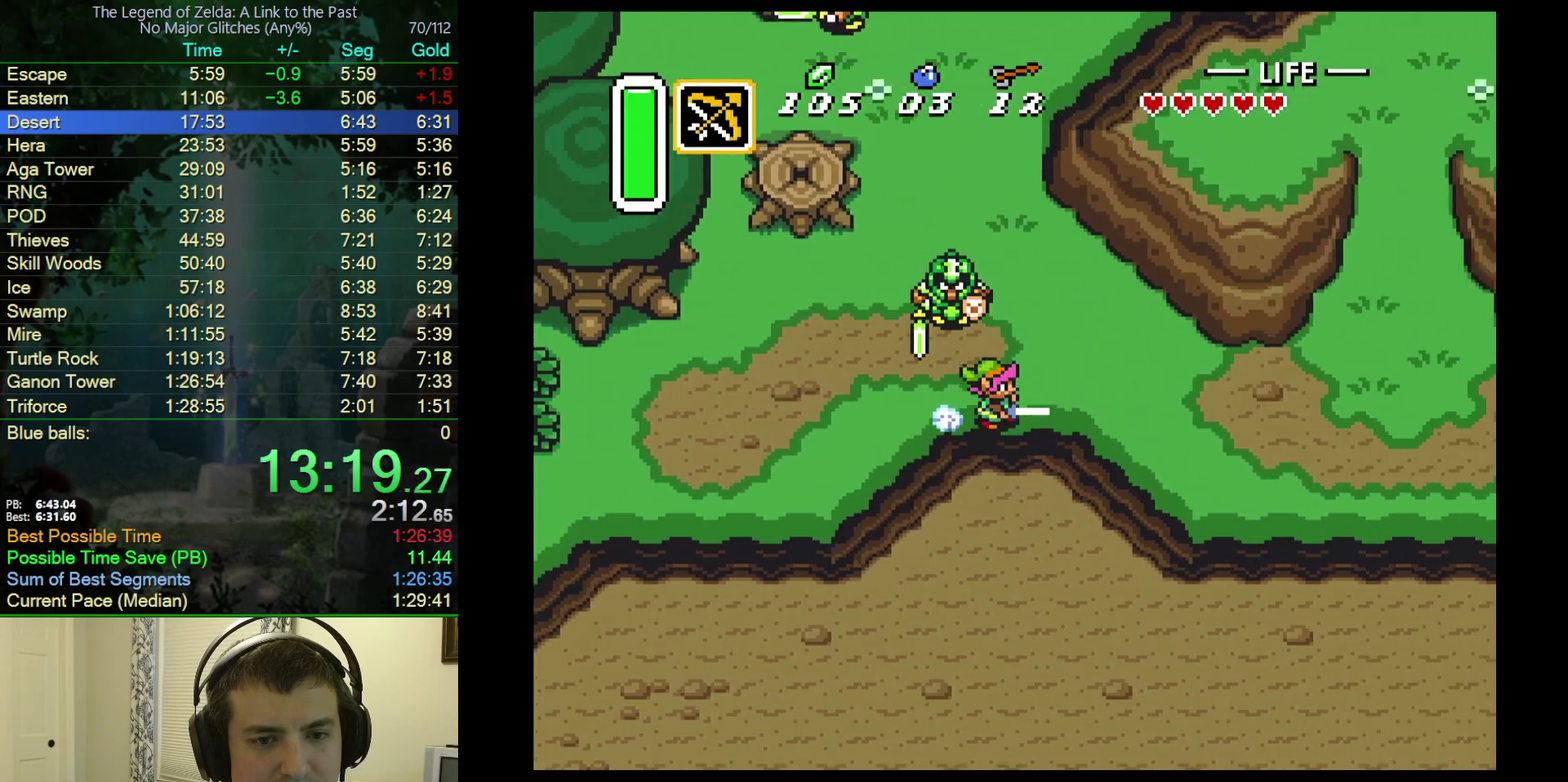
{"buttons": ["A"], "events": []}
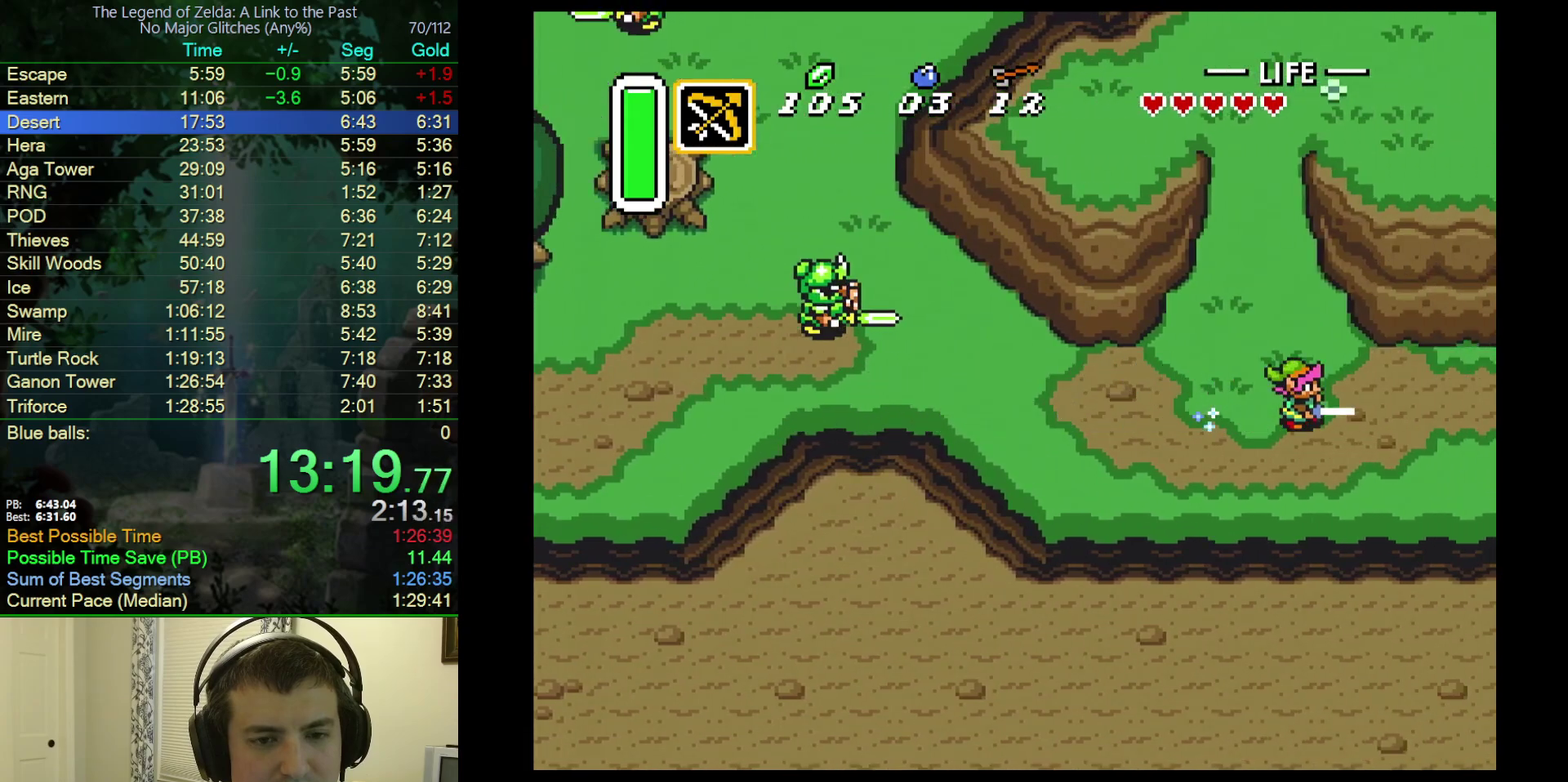
{"buttons": ["DPAD_UP", "DPAD_RIGHT"], "events": [[367, "A", "up"], [383, "DPAD_RIGHT", "down"], [383, "DPAD_UP", "down"]]}
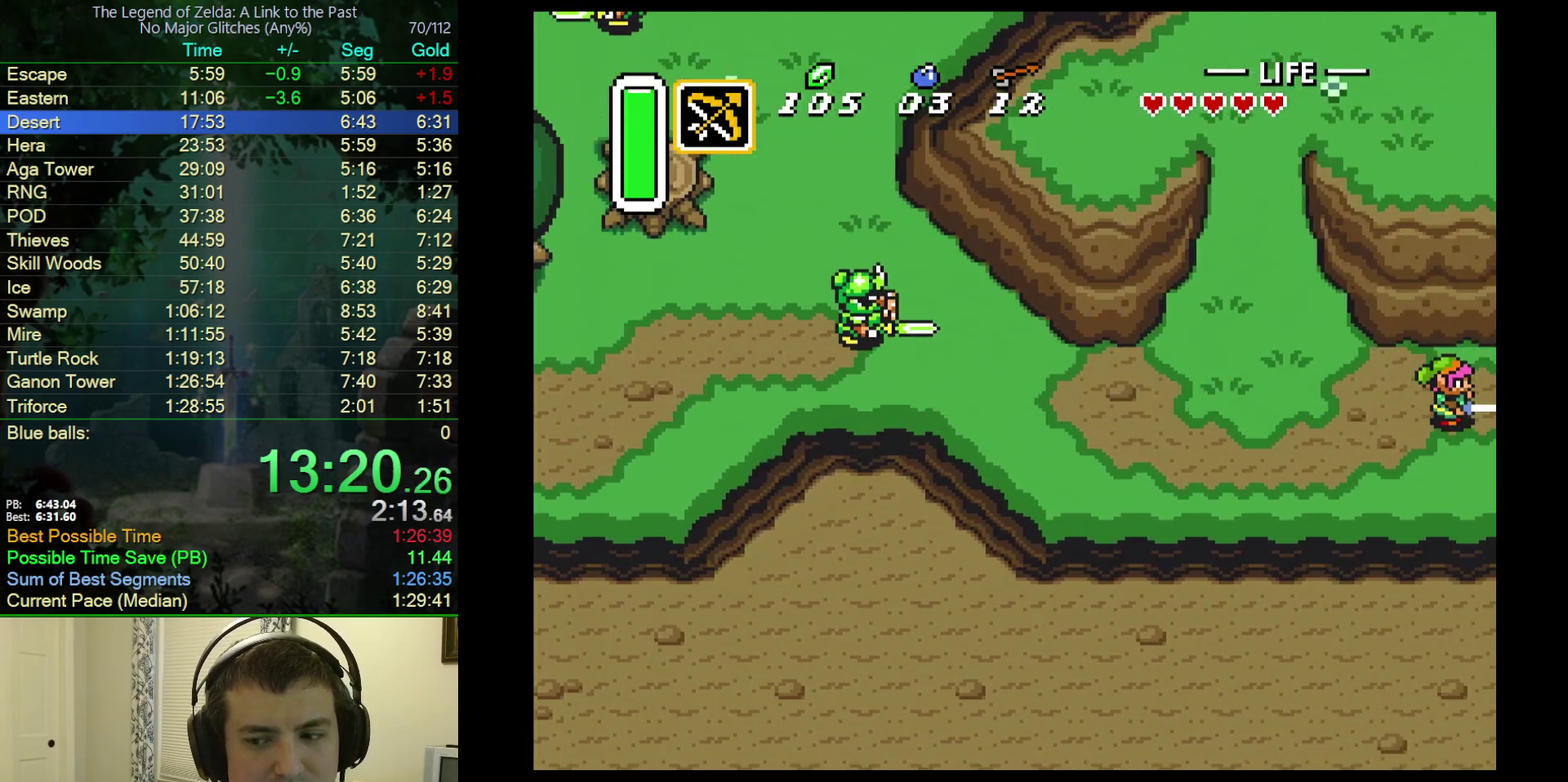
{"buttons": ["DPAD_UP", "DPAD_RIGHT"], "events": [[217, "DPAD_RIGHT", "up"], [217, "DPAD_UP", "up"], [267, "DPAD_RIGHT", "down"], [267, "DPAD_UP", "down"]]}
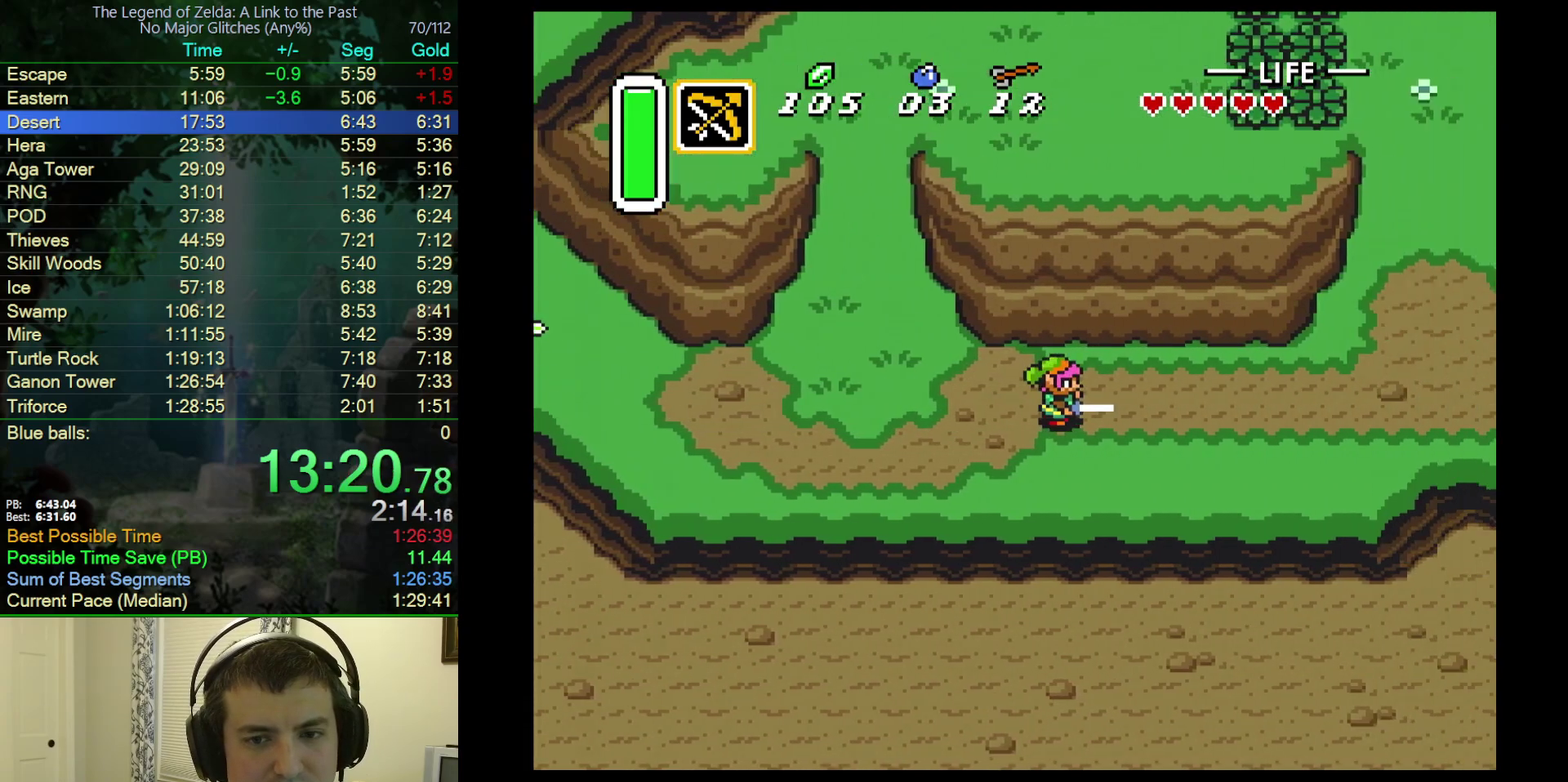
{"buttons": ["DPAD_UP", "DPAD_RIGHT"], "events": []}
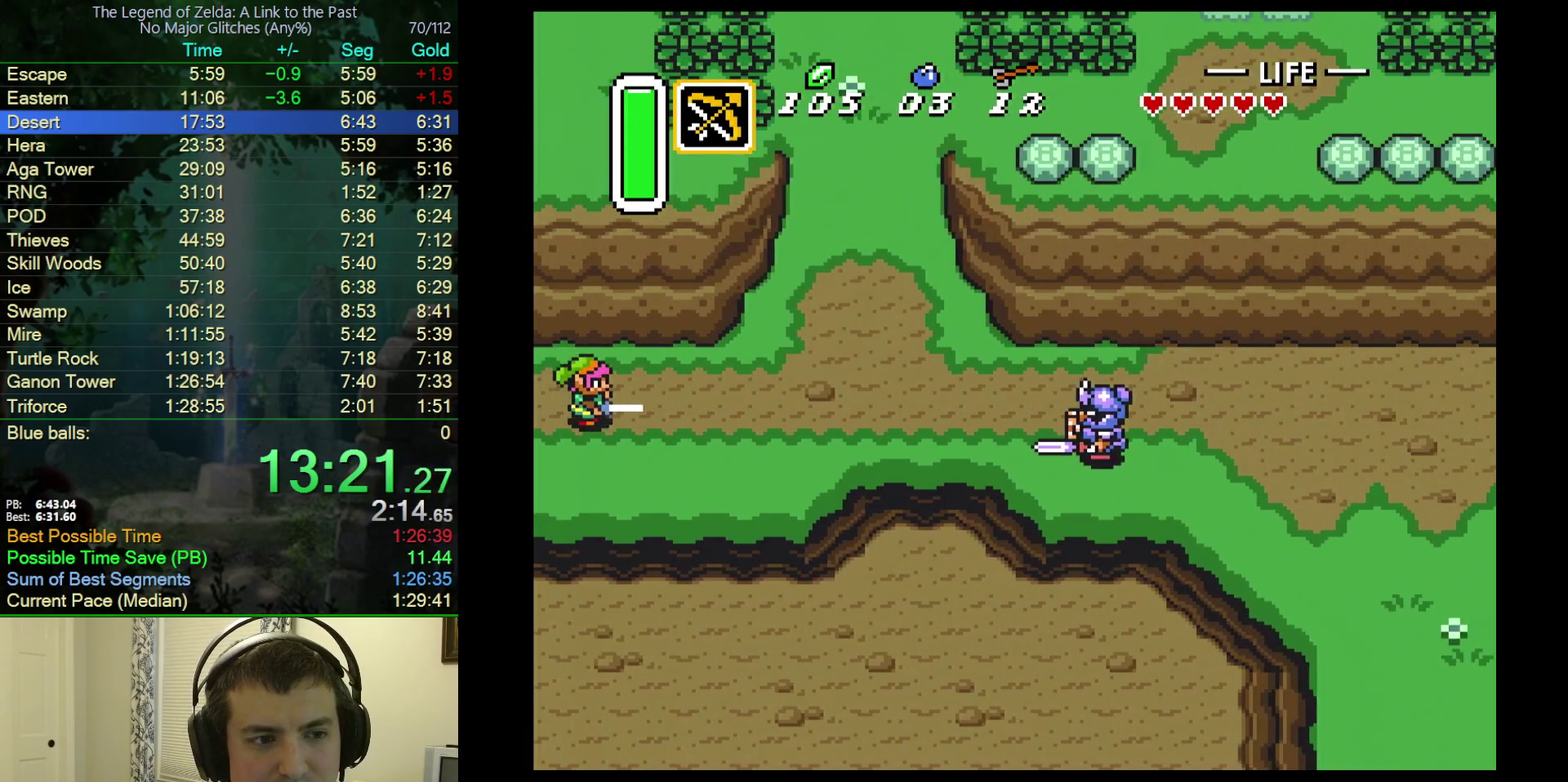
{"buttons": ["A", "DPAD_RIGHT"], "events": [[183, "A", "down"], [300, "DPAD_UP", "up"]]}
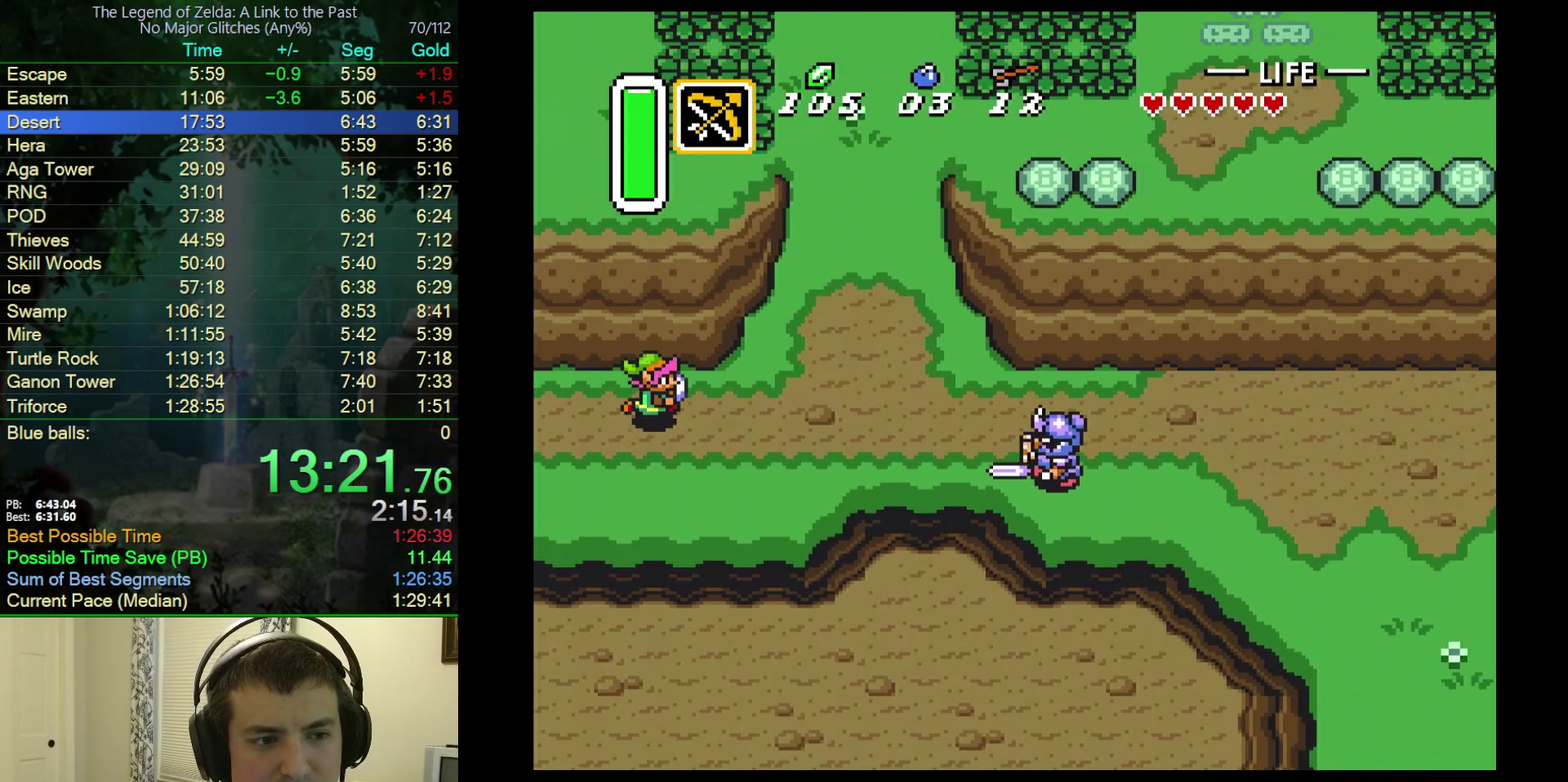
{"buttons": ["A"], "events": [[133, "DPAD_RIGHT", "up"]]}
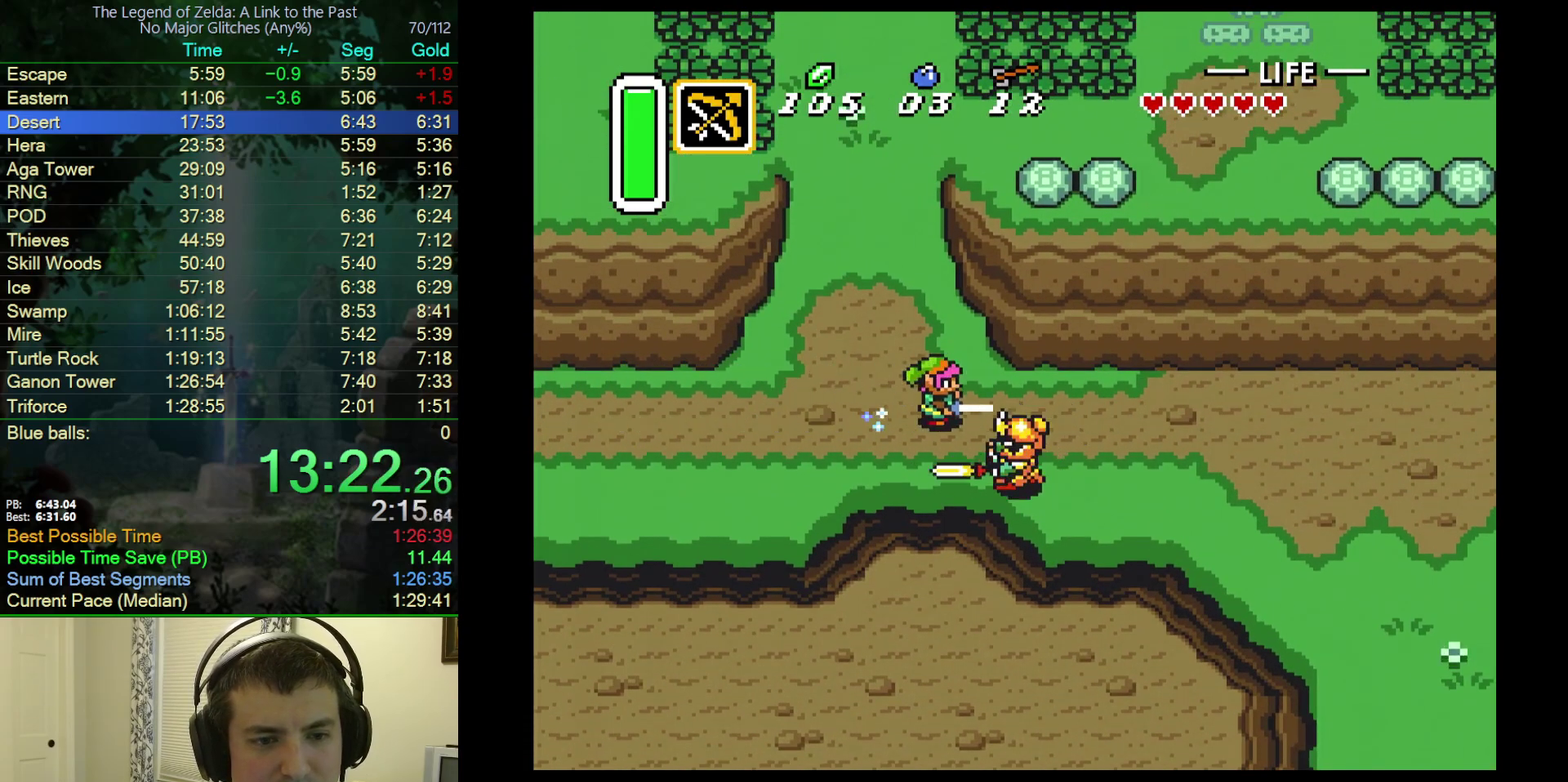
{"buttons": ["A", "DPAD_DOWN"], "events": [[33, "A", "up"], [450, "A", "down"], [450, "DPAD_DOWN", "down"]]}
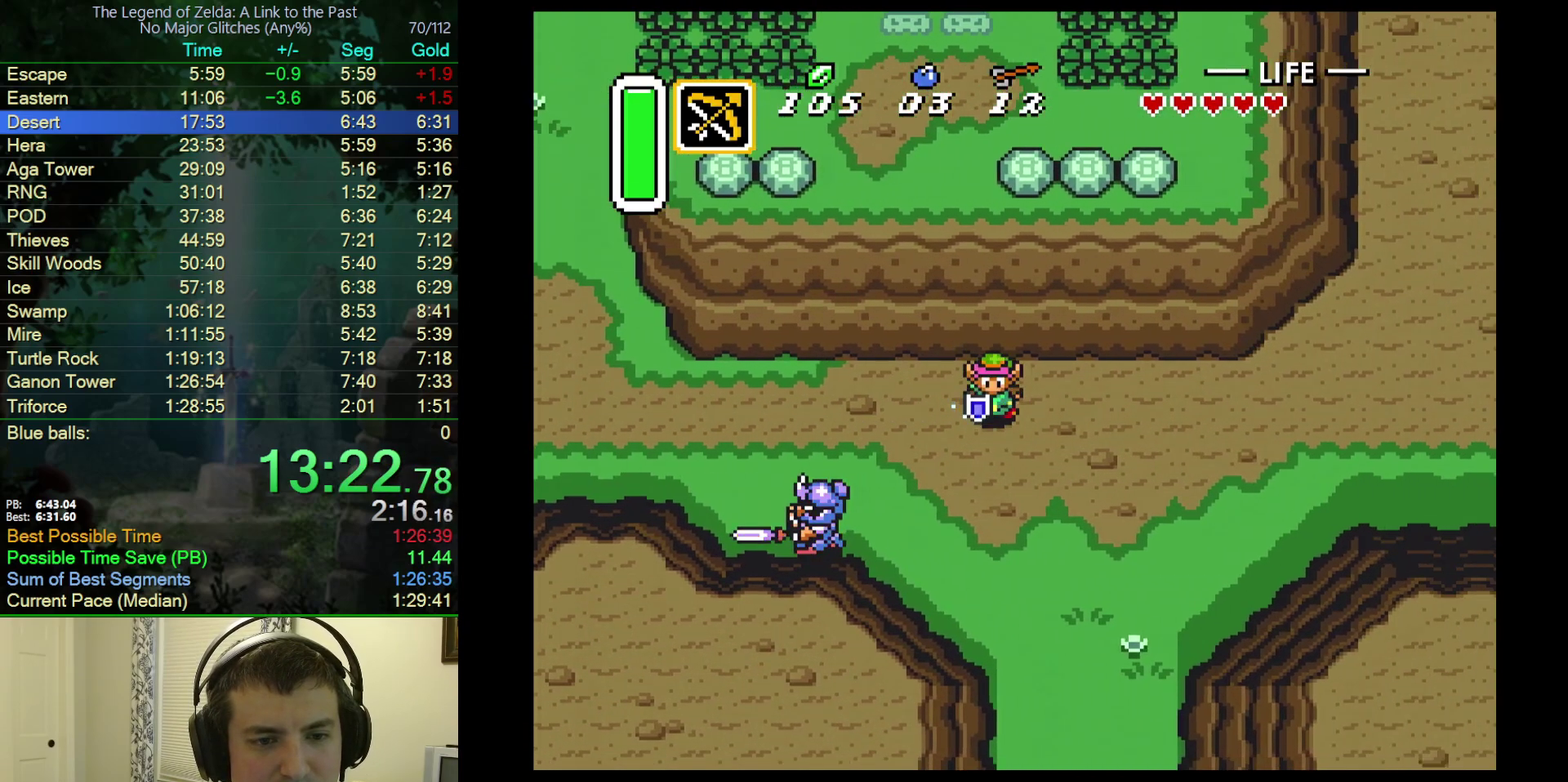
{"buttons": ["A"], "events": [[67, "DPAD_DOWN", "up"]]}
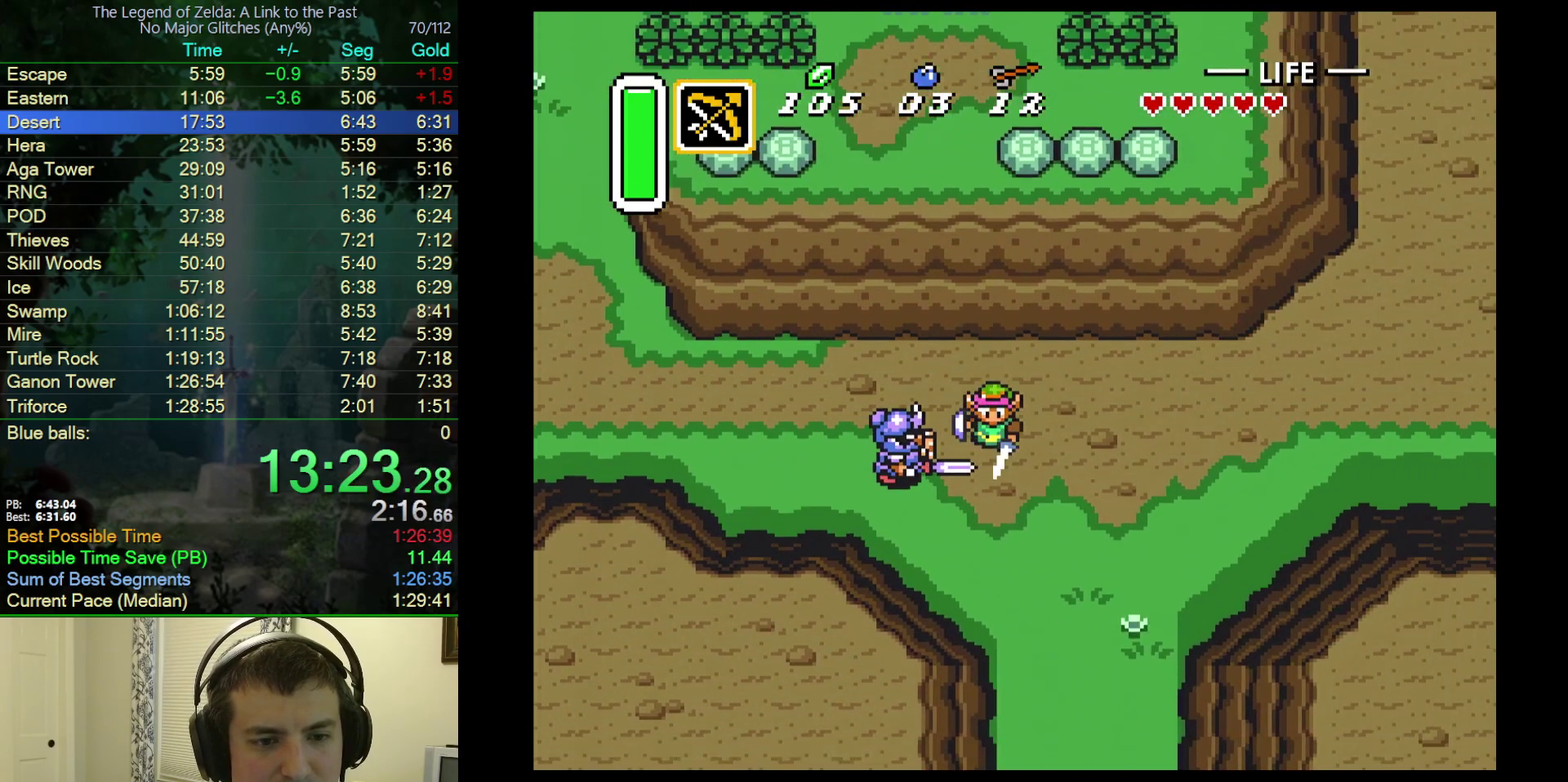
{"buttons": ["A"], "events": []}
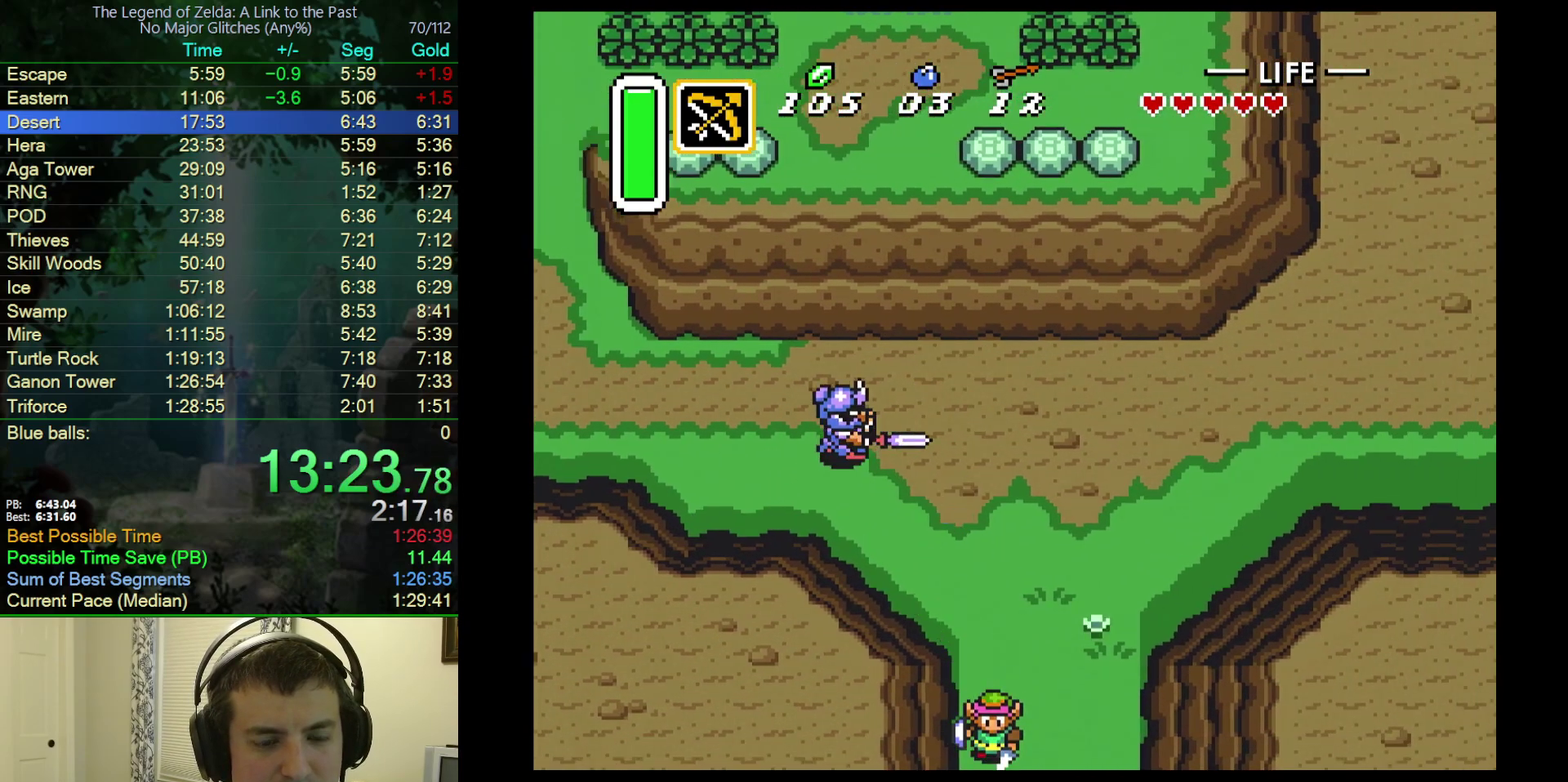
{"buttons": [], "events": [[183, "DPAD_DOWN", "down"], [500, "A", "up"], [500, "DPAD_DOWN", "up"]]}
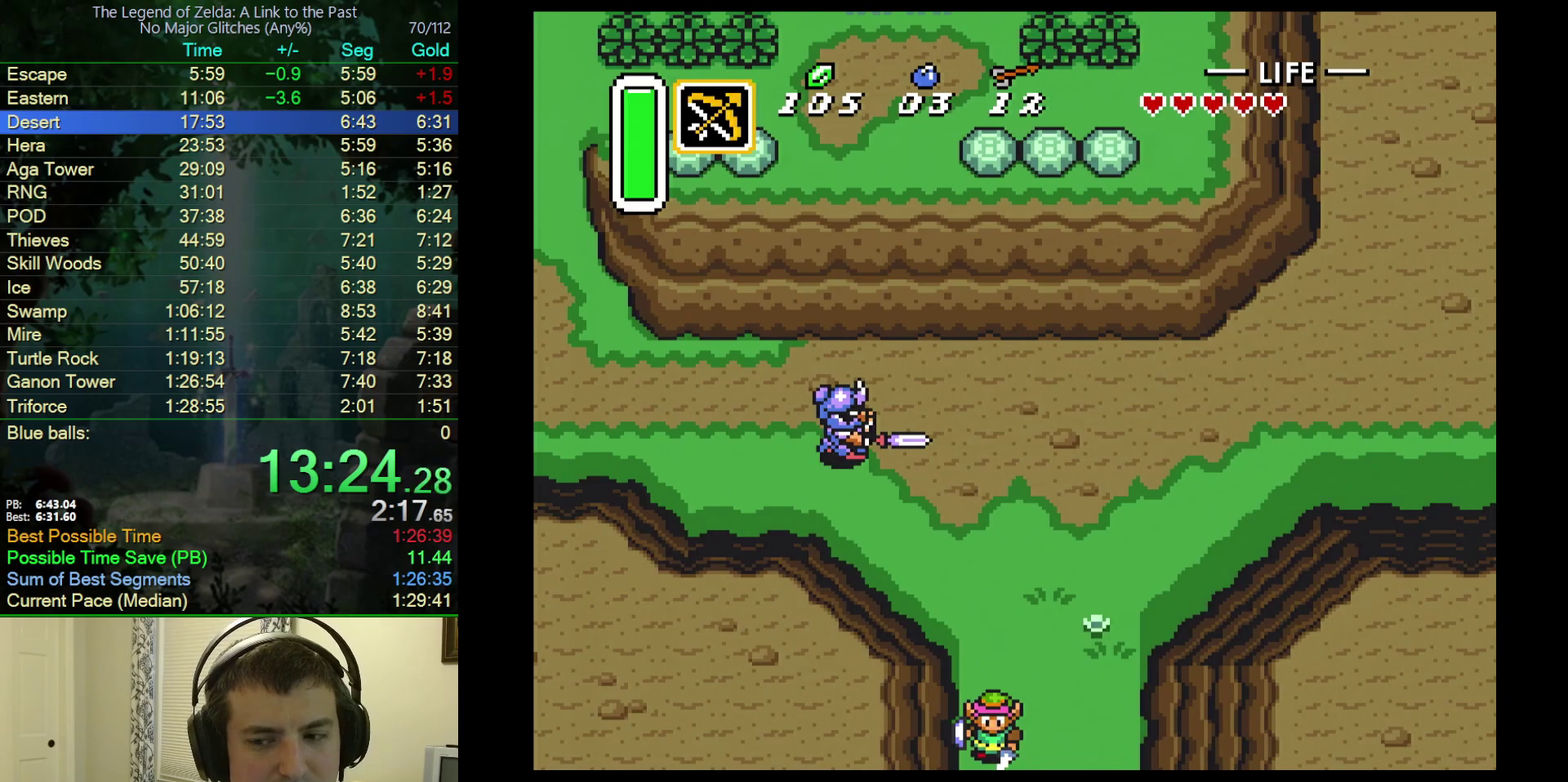
{"buttons": ["DPAD_DOWN"], "events": [[50, "DPAD_DOWN", "down"]]}
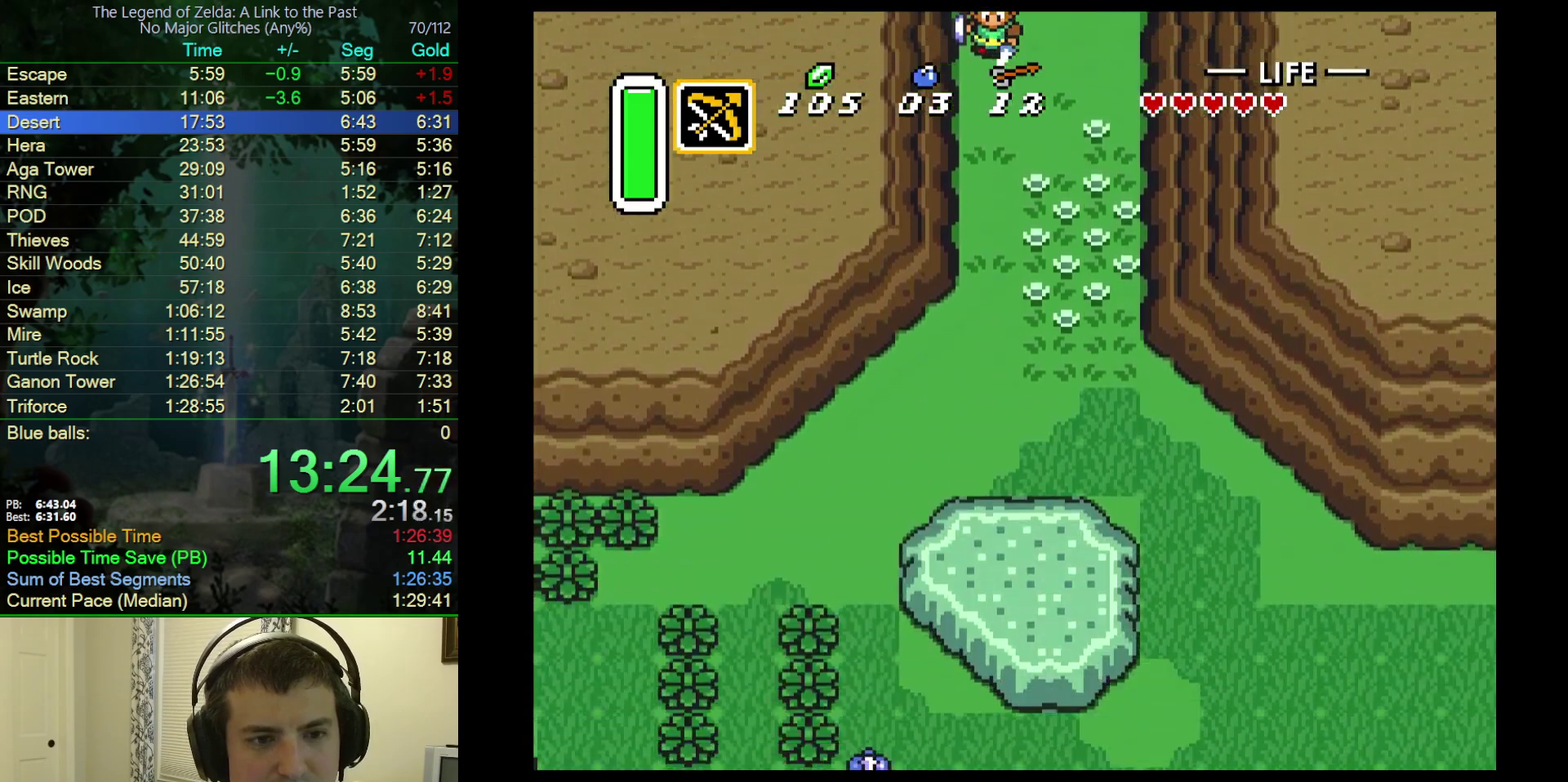
{"buttons": ["DPAD_DOWN"], "events": []}
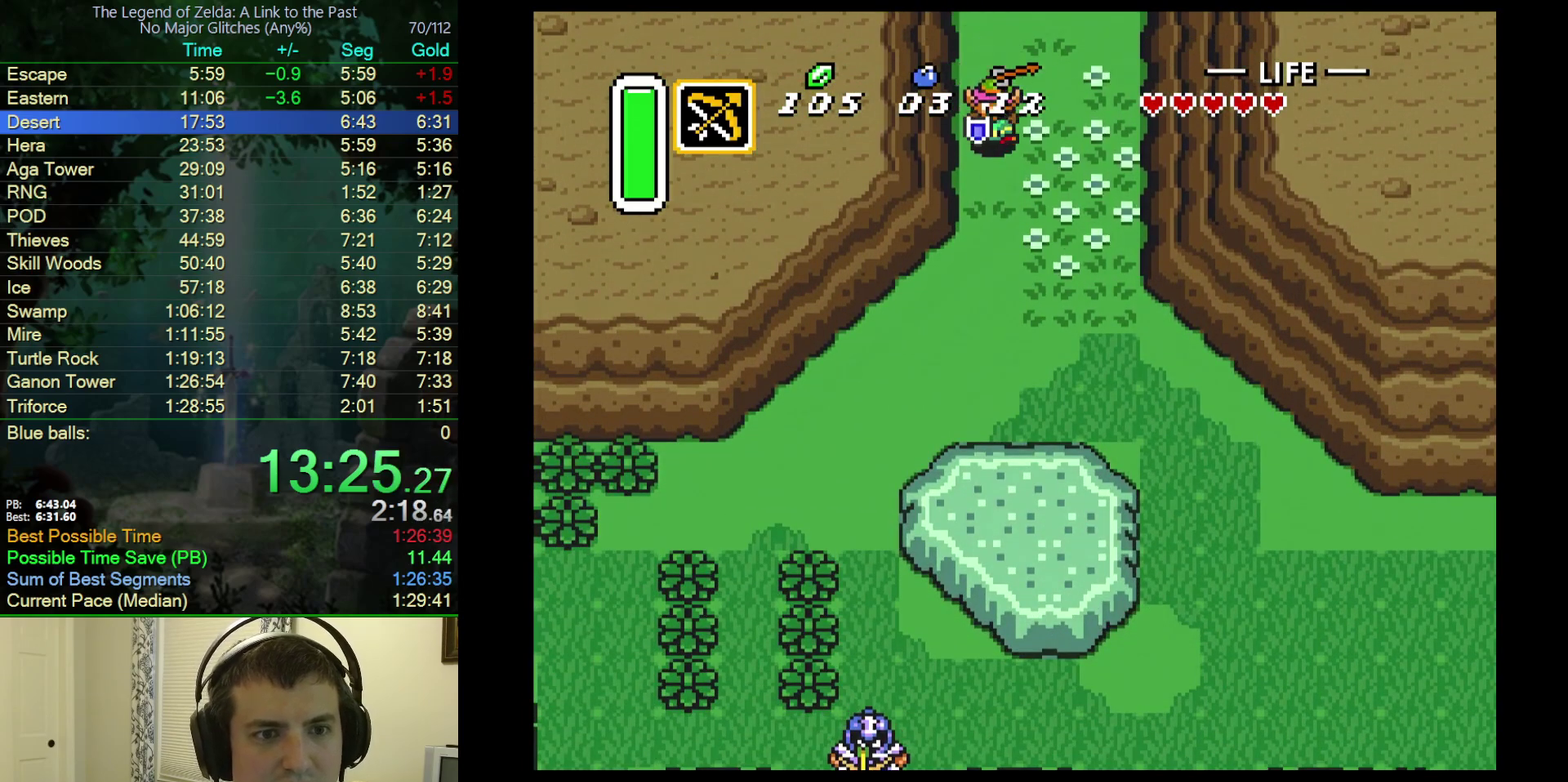
{"buttons": ["A", "DPAD_DOWN"], "events": [[417, "A", "down"]]}
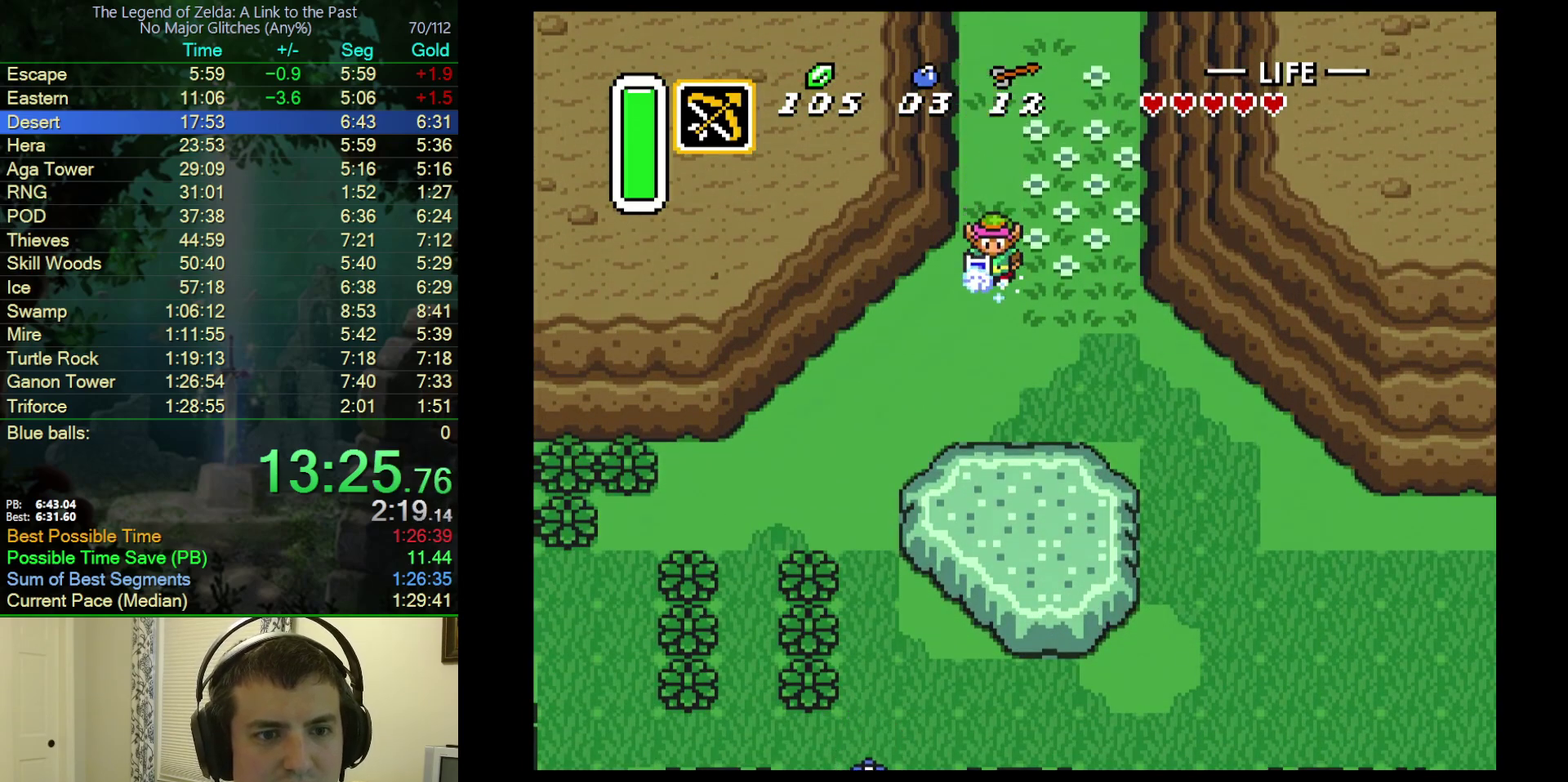
{"buttons": ["A"], "events": [[33, "DPAD_DOWN", "up"], [83, "DPAD_LEFT", "down"], [267, "DPAD_LEFT", "up"]]}
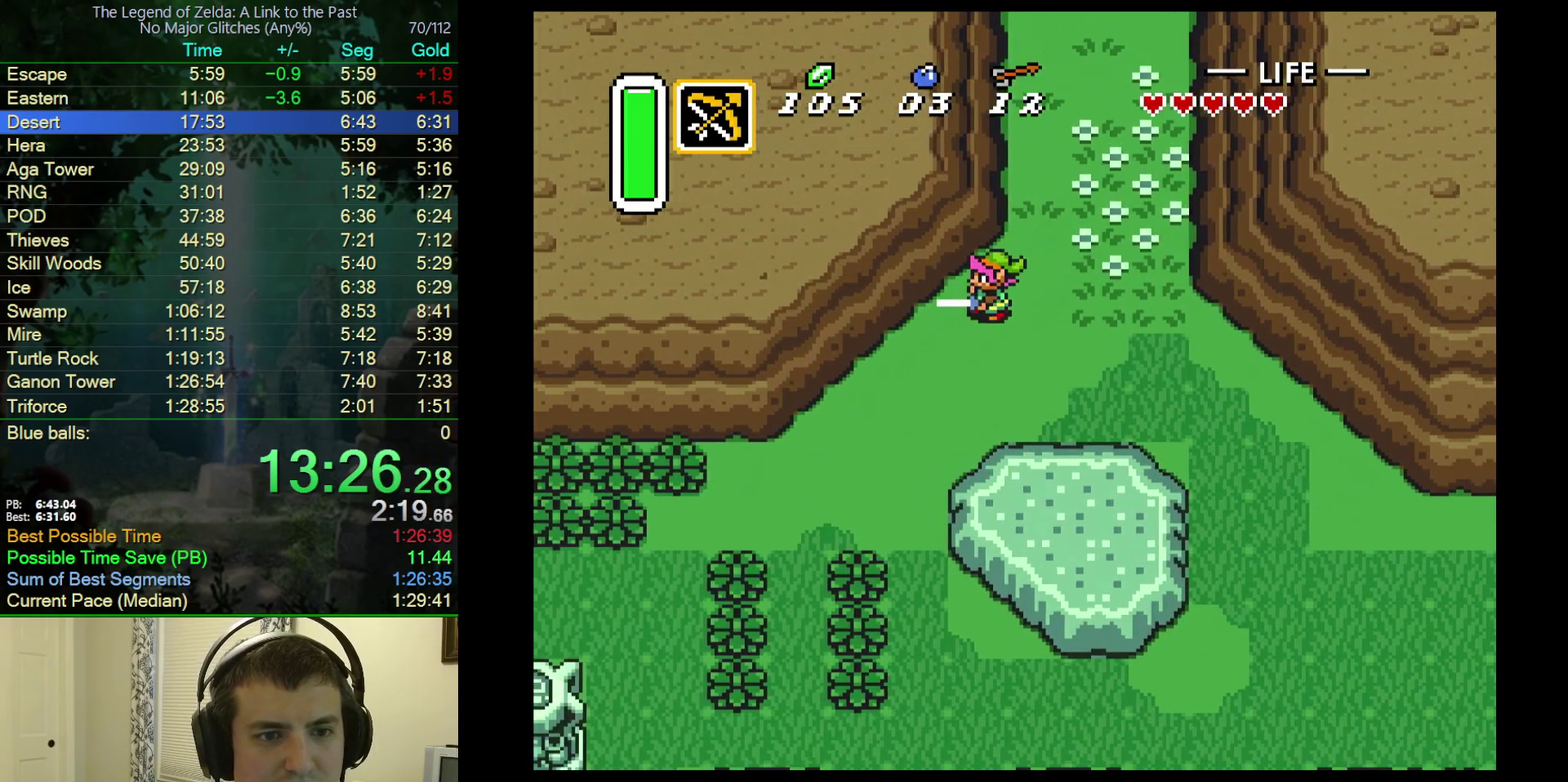
{"buttons": [], "events": [[117, "A", "up"]]}
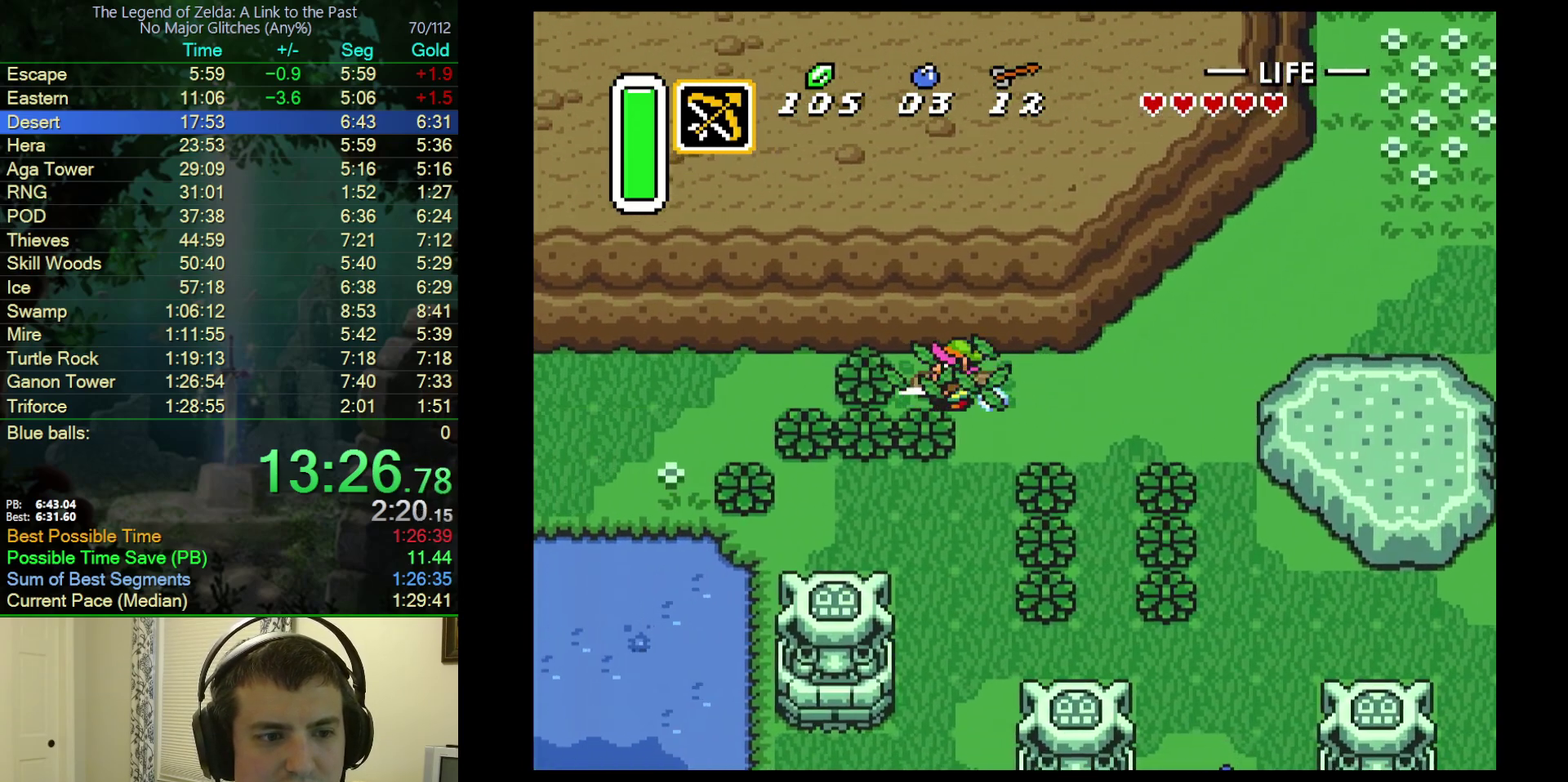
{"buttons": [], "events": []}
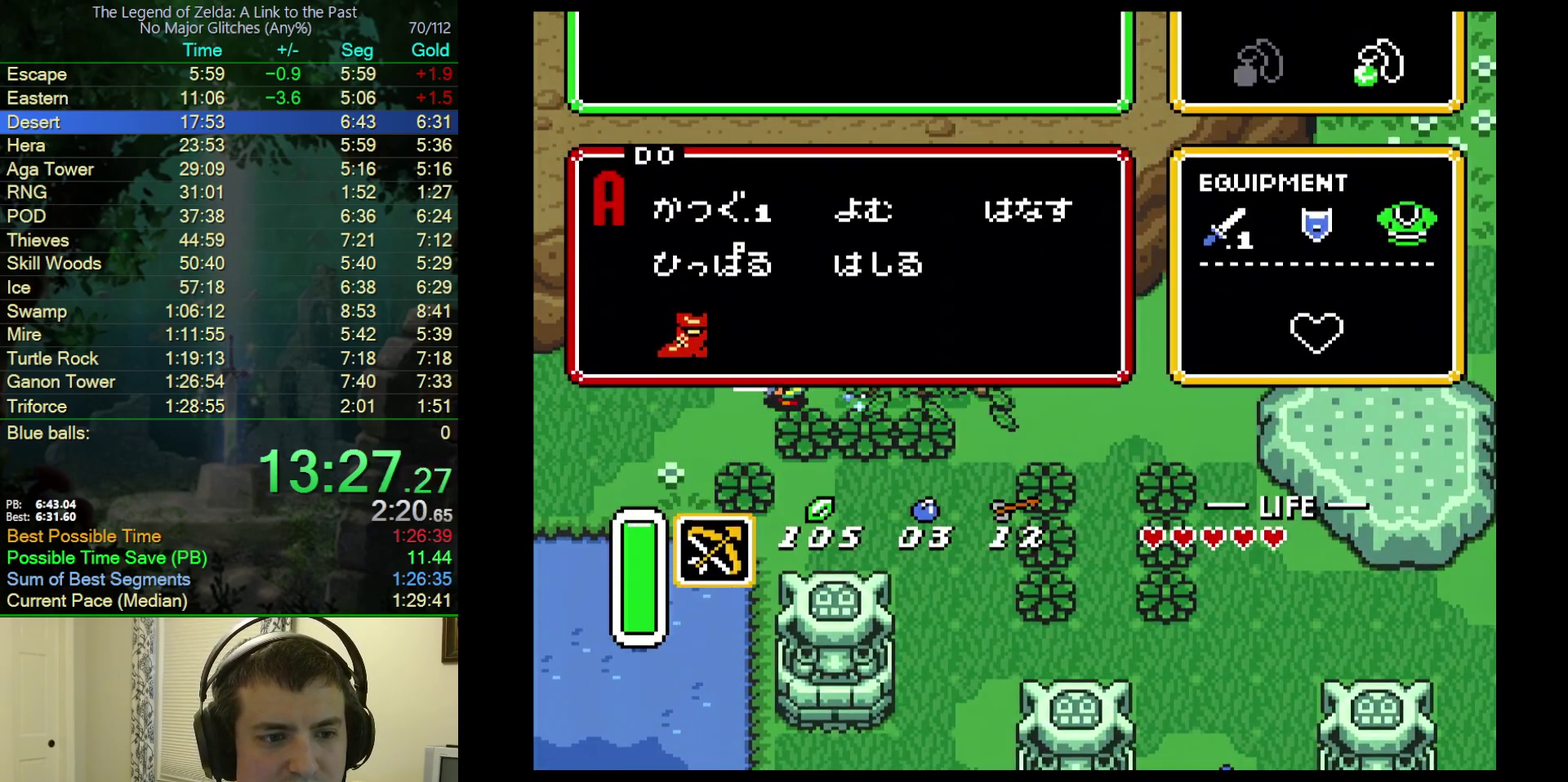
{"buttons": [], "events": [[300, "DPAD_LEFT", "down"], [383, "DPAD_LEFT", "up"]]}
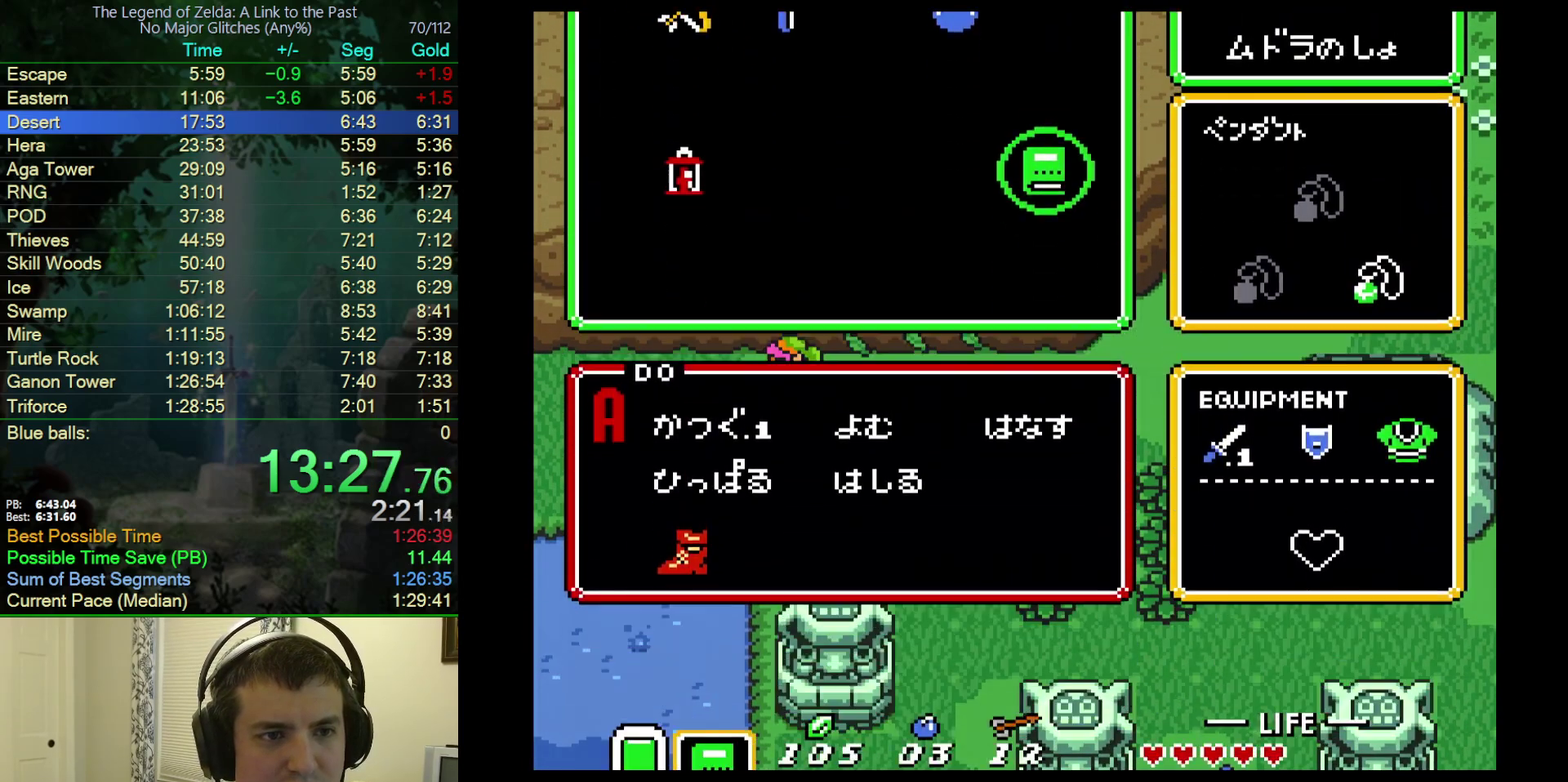
{"buttons": ["DPAD_DOWN"], "events": [[433, "DPAD_DOWN", "down"]]}
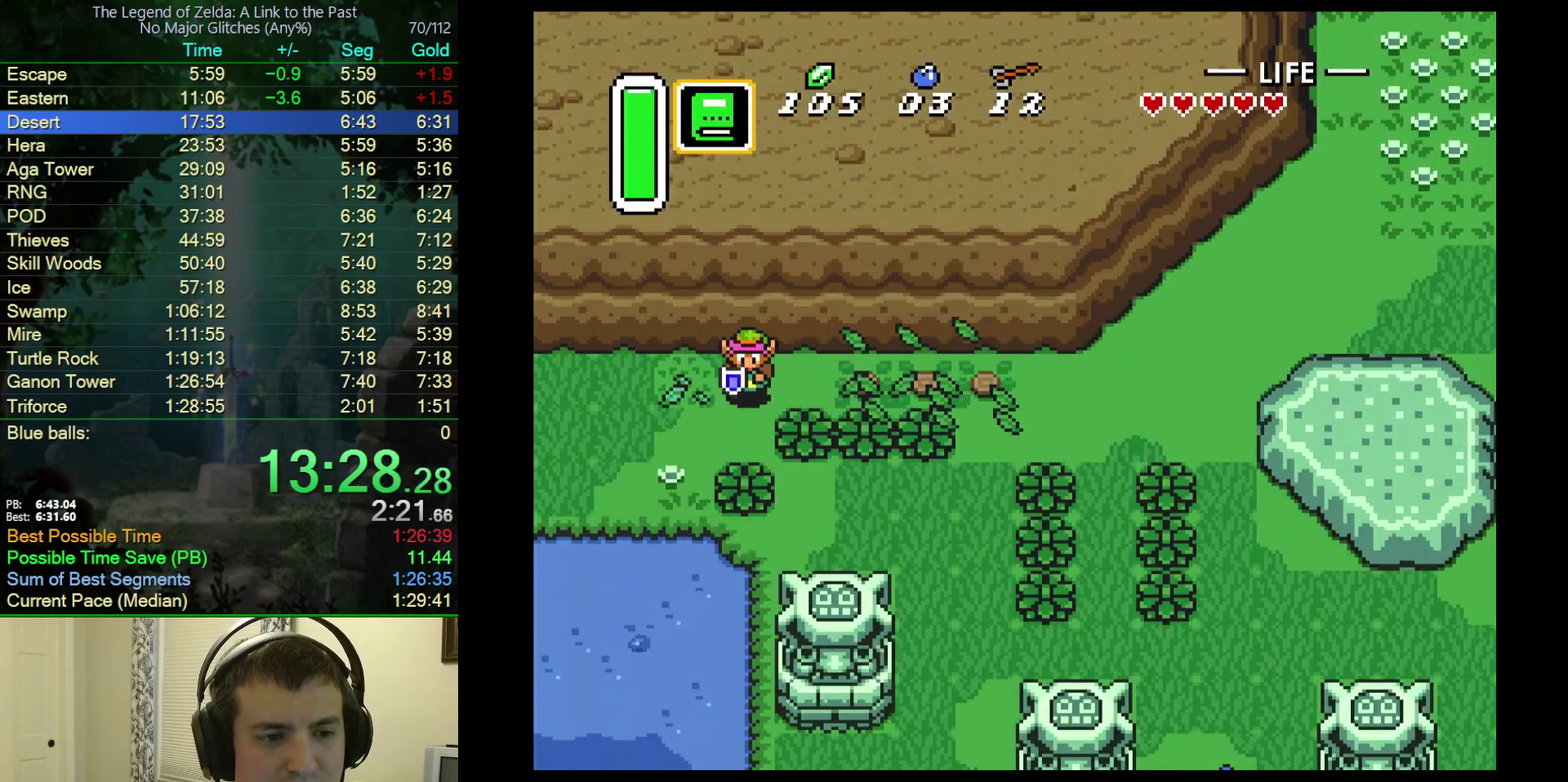
{"buttons": ["A"], "events": [[17, "A", "down"], [117, "DPAD_DOWN", "up"]]}
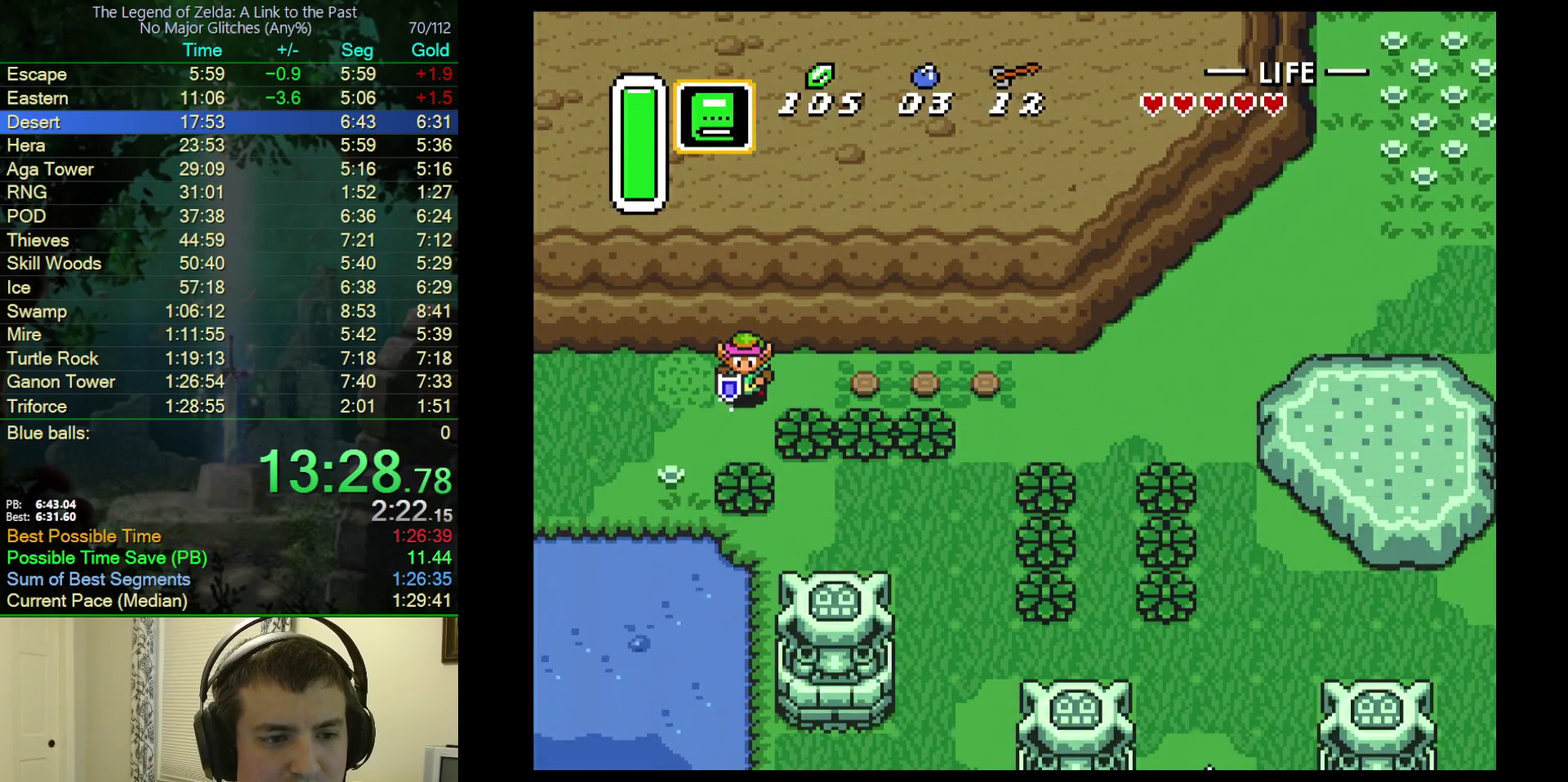
{"buttons": ["A"], "events": []}
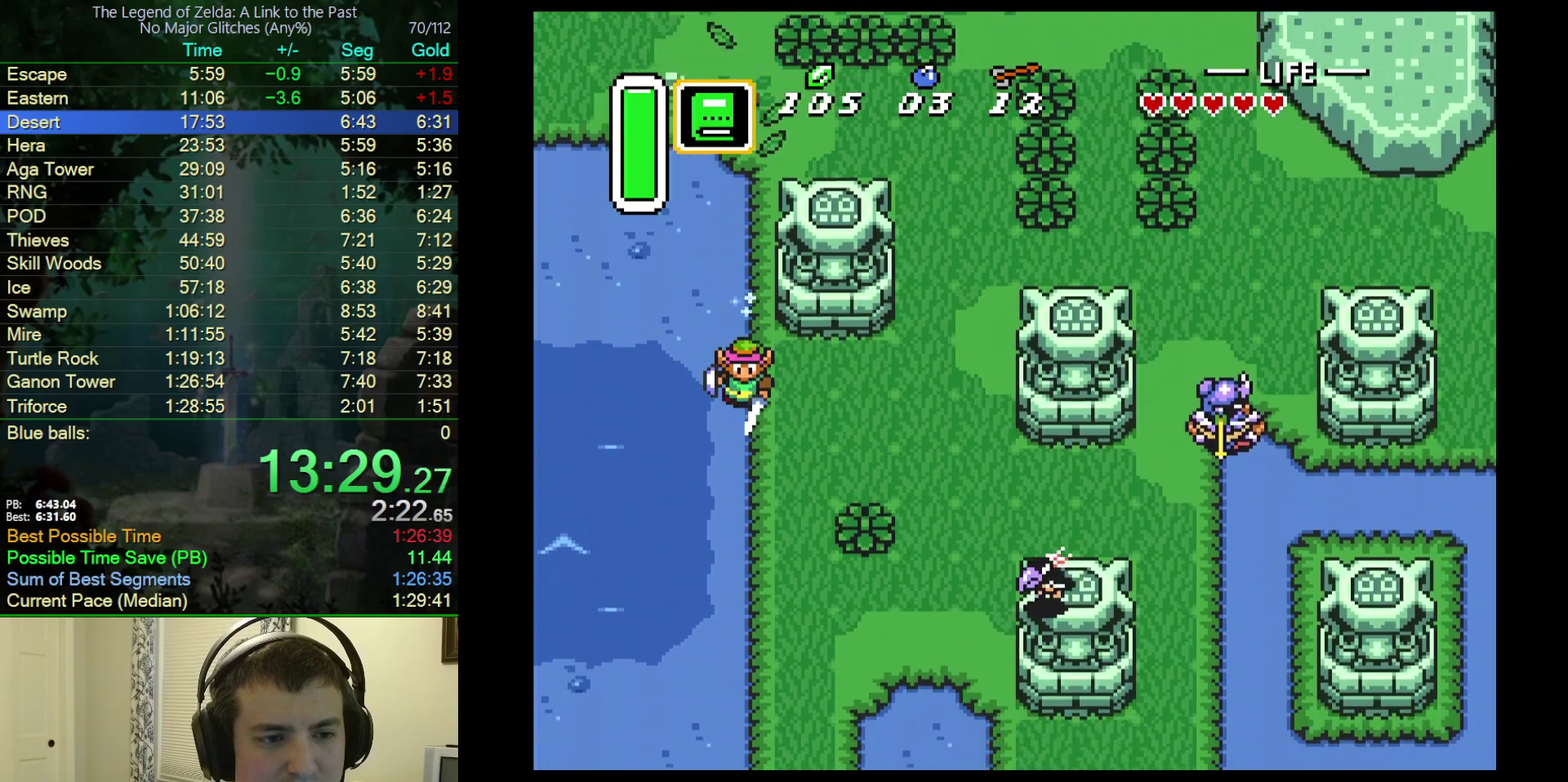
{"buttons": ["A"], "events": []}
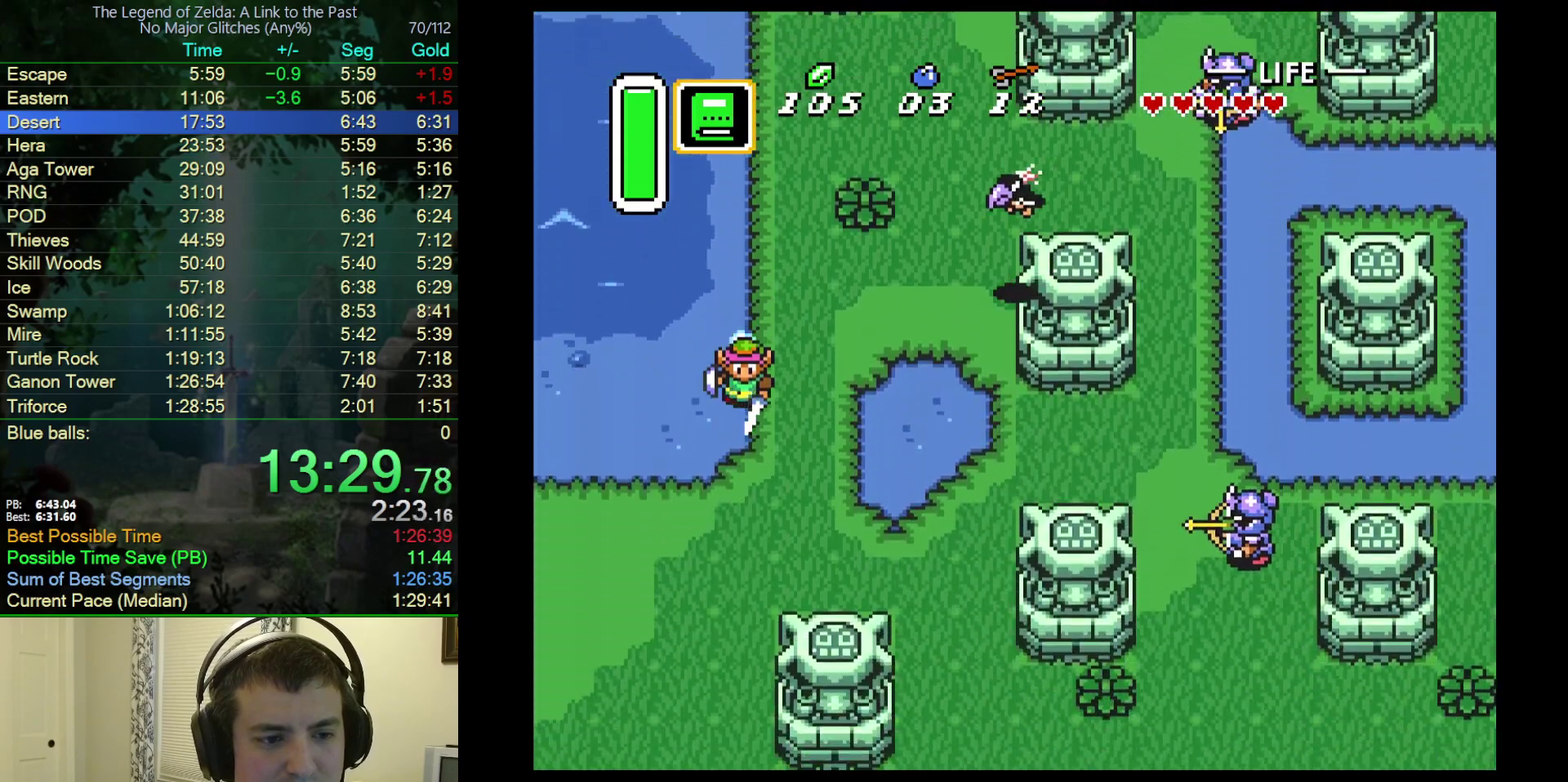
{"buttons": ["A"], "events": []}